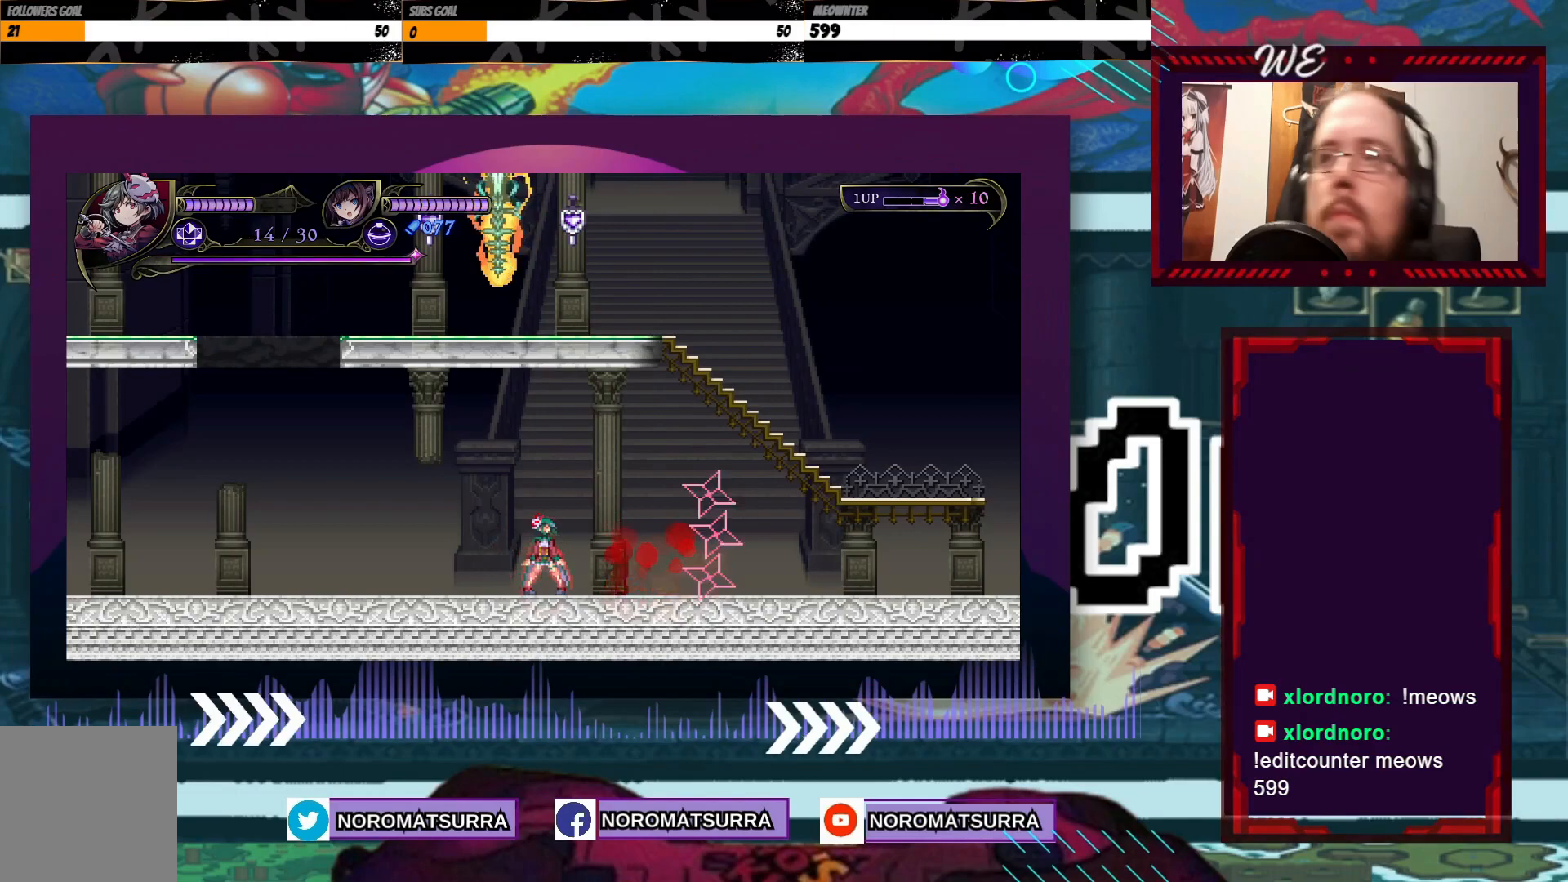
Gameplay with a controller (Xbox layout); each line is a JSON object with the inputs held at the frame after it. "events" lists button and stick changes between this image and that frame as [ms after this image, input, new state], when the widget could be followed in between. Not read: L3 R3.
{"buttons": [], "left_stick": "center", "right_stick": "center", "events": [[233, "left_stick", "right"], [417, "left_stick", "center"]]}
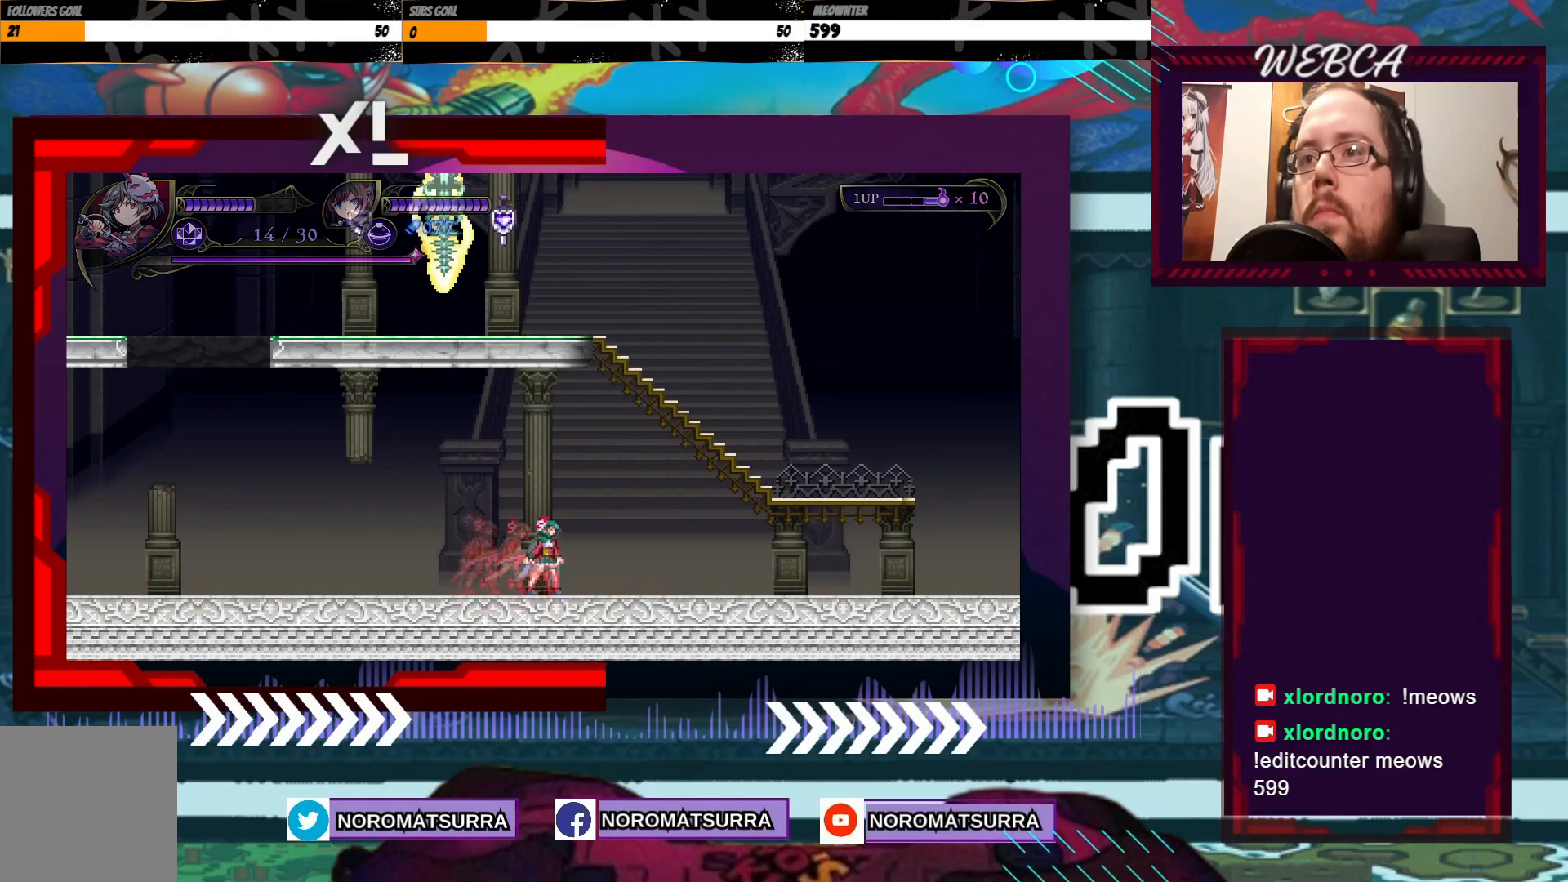
{"buttons": [], "left_stick": "right", "right_stick": "center", "events": [[317, "left_stick", "right"]]}
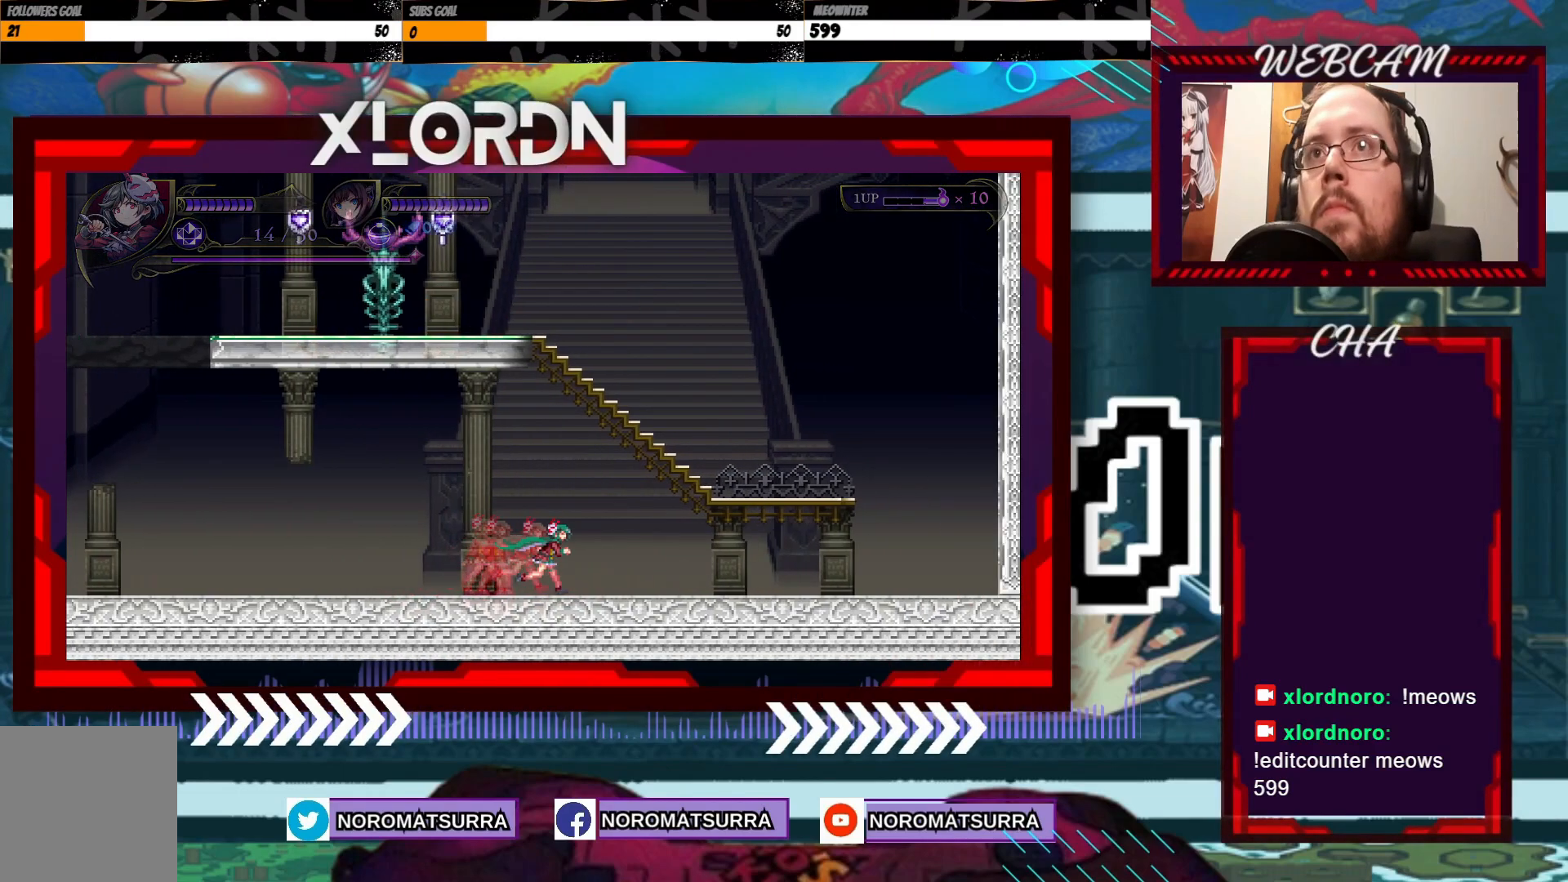
{"buttons": [], "left_stick": "right", "right_stick": "center", "events": []}
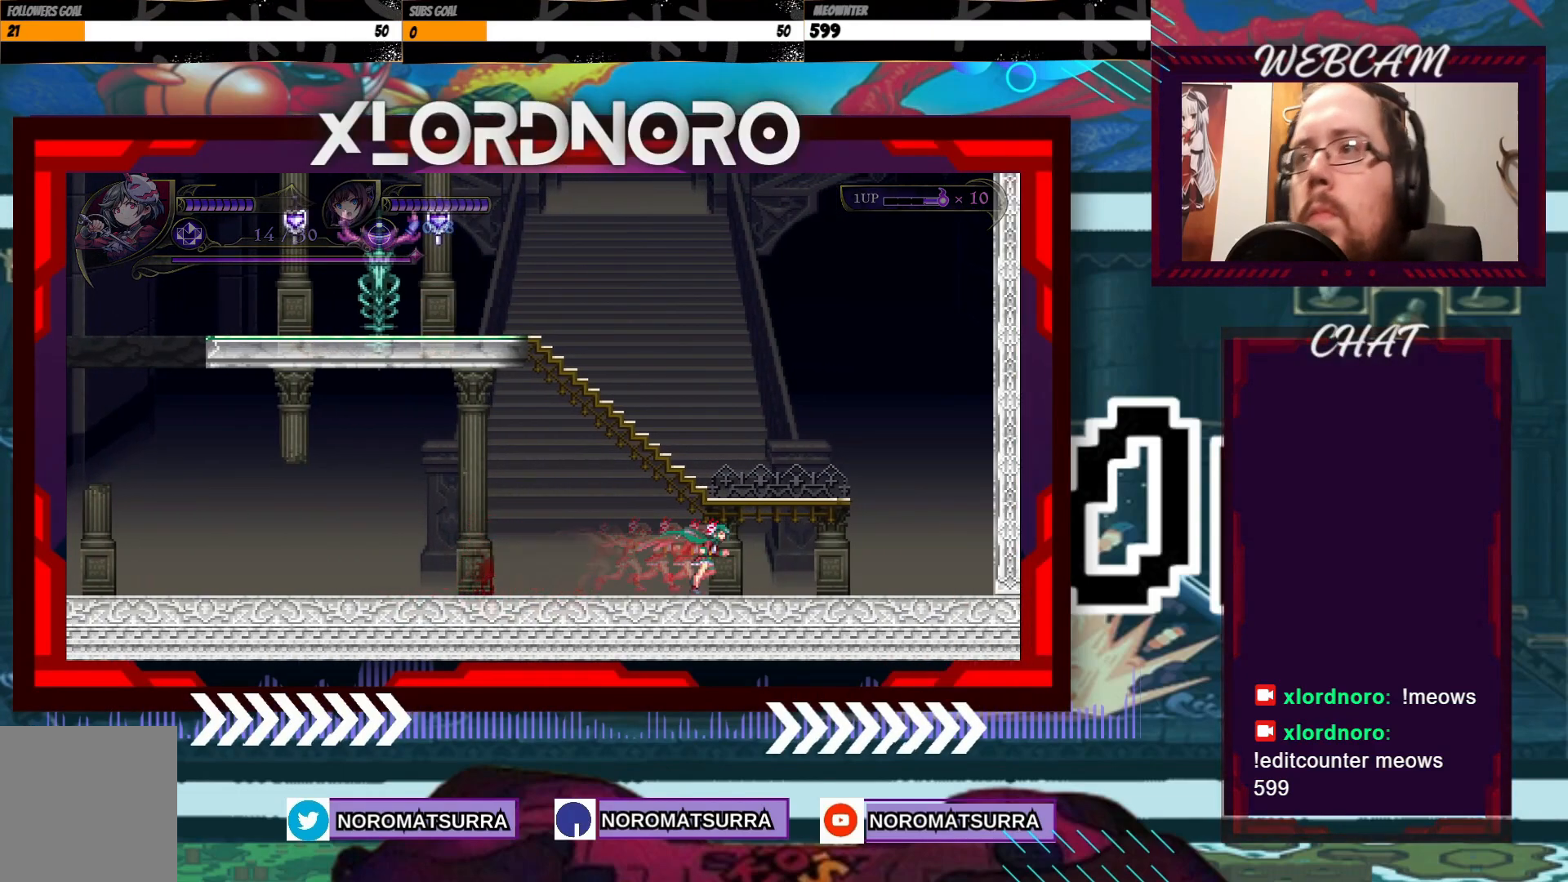
{"buttons": [], "left_stick": "right", "right_stick": "center", "events": []}
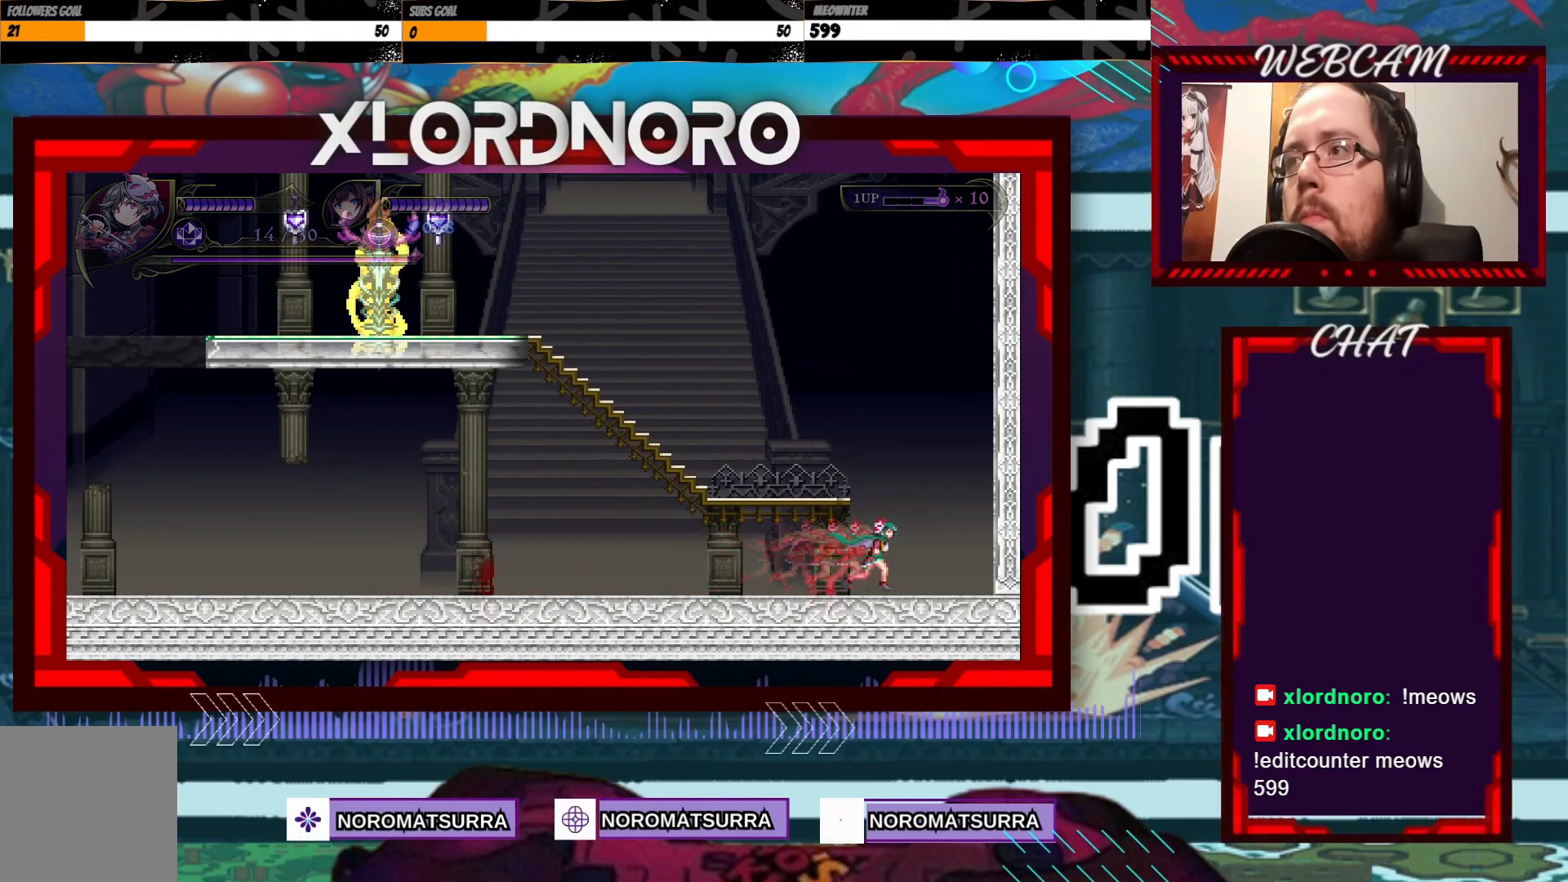
{"buttons": [], "left_stick": "left", "right_stick": "center", "events": [[233, "X", "down"], [367, "X", "up"], [383, "left_stick", "center"], [483, "left_stick", "left"]]}
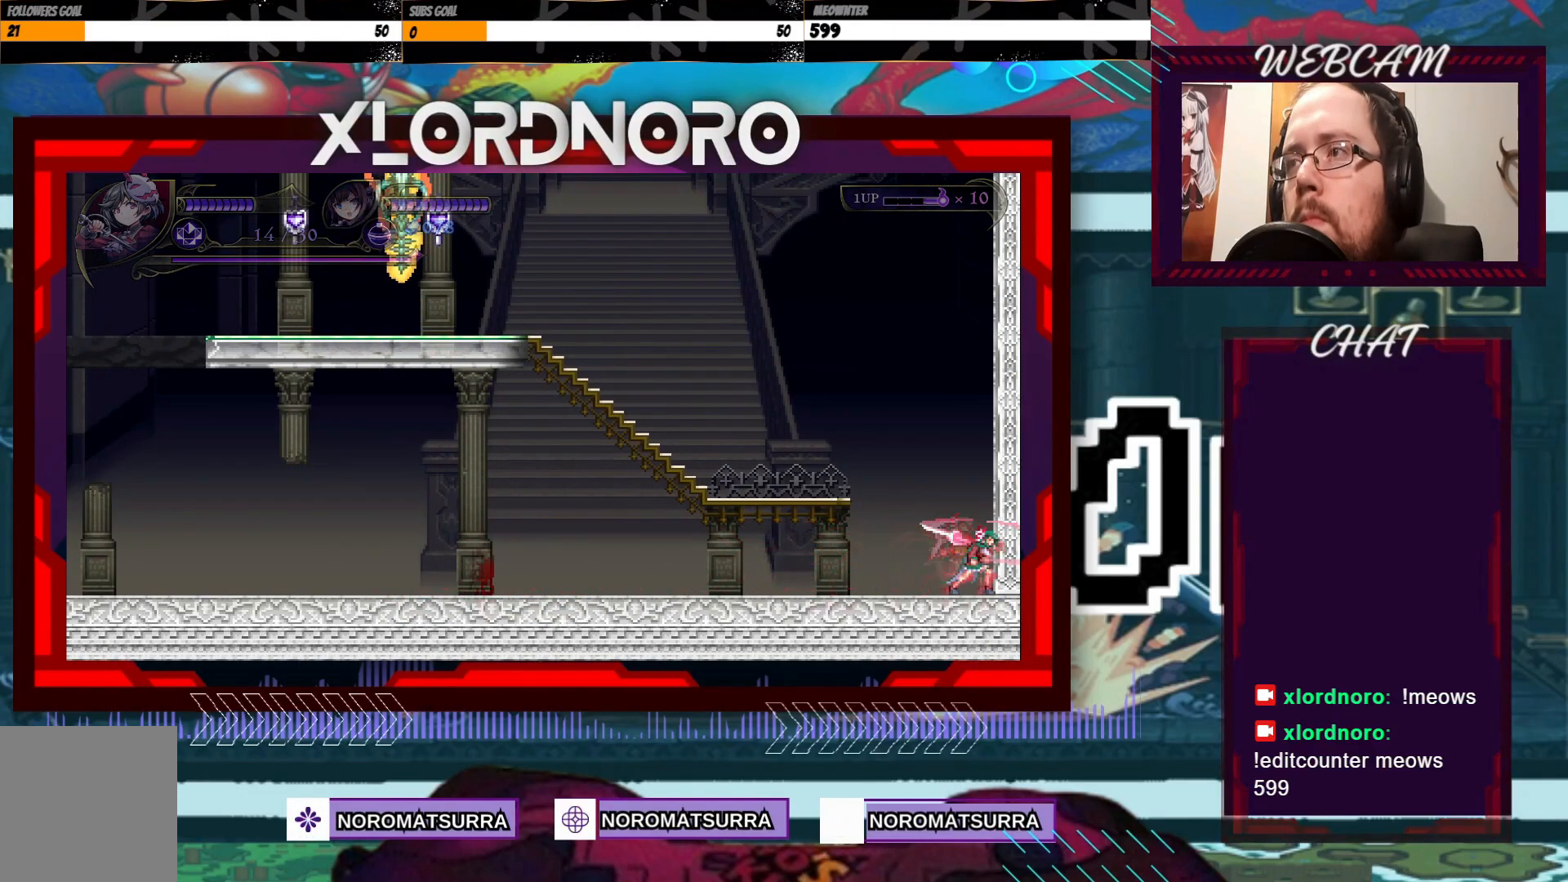
{"buttons": ["A"], "left_stick": "left", "right_stick": "center", "events": [[233, "A", "down"]]}
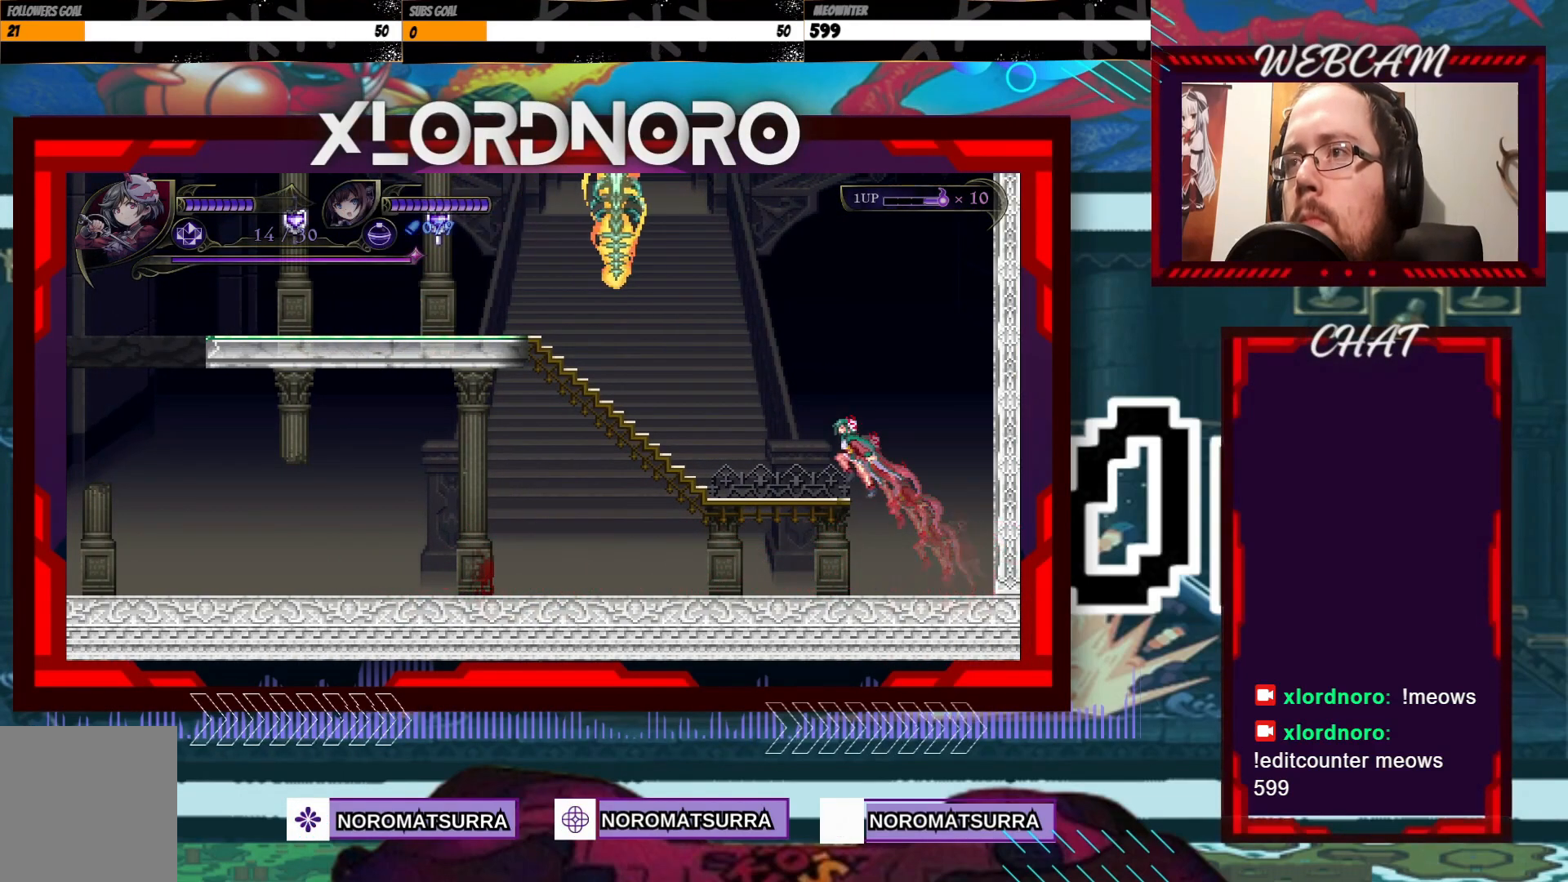
{"buttons": [], "left_stick": "left", "right_stick": "center", "events": [[33, "A", "up"]]}
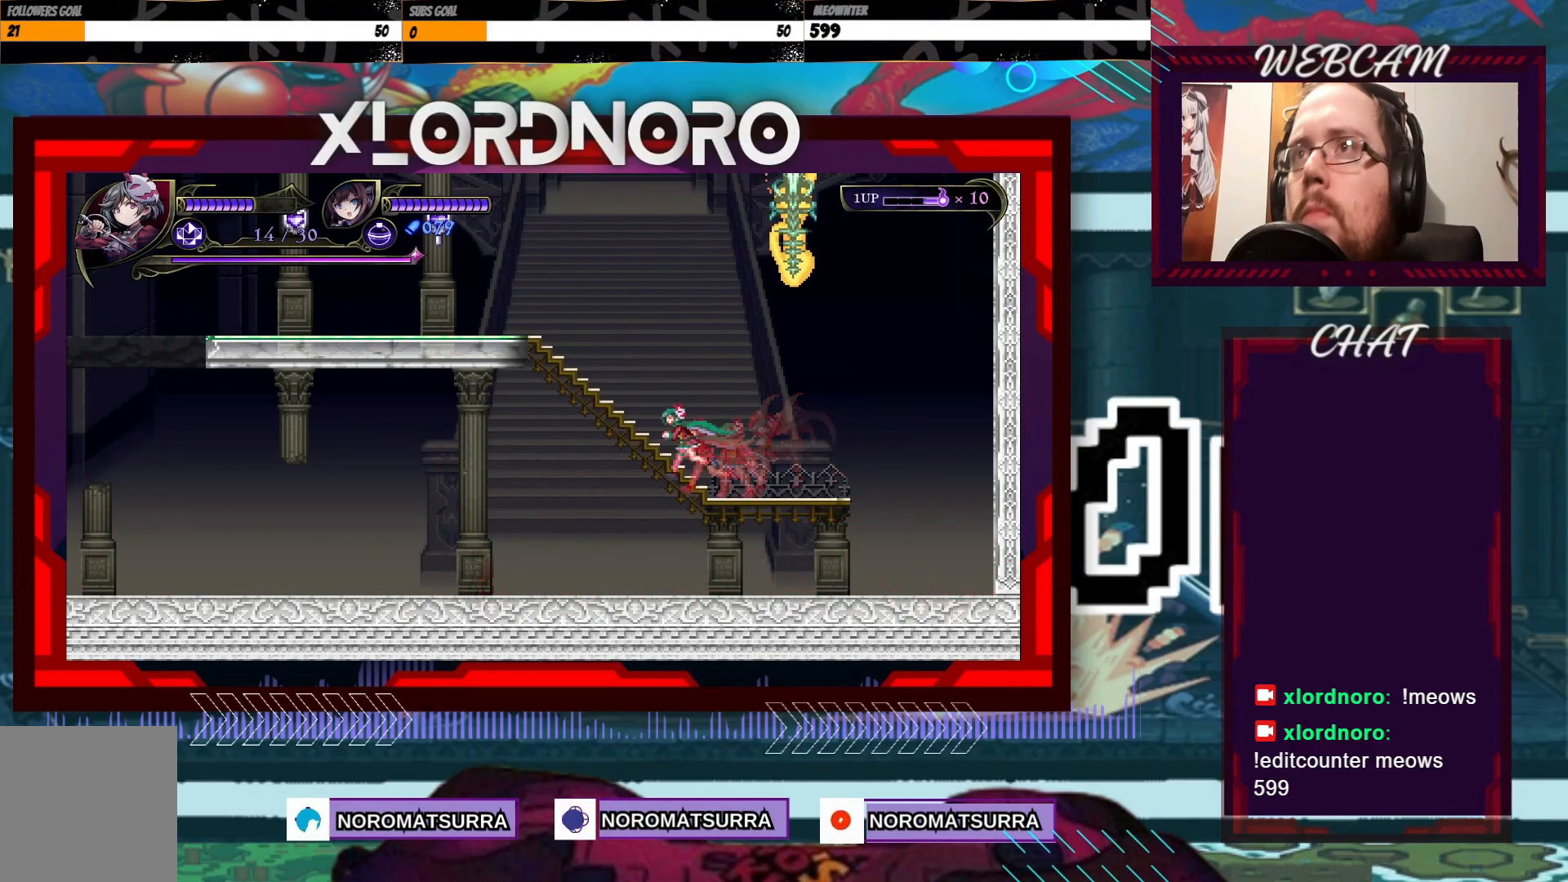
{"buttons": [], "left_stick": "left", "right_stick": "center", "events": []}
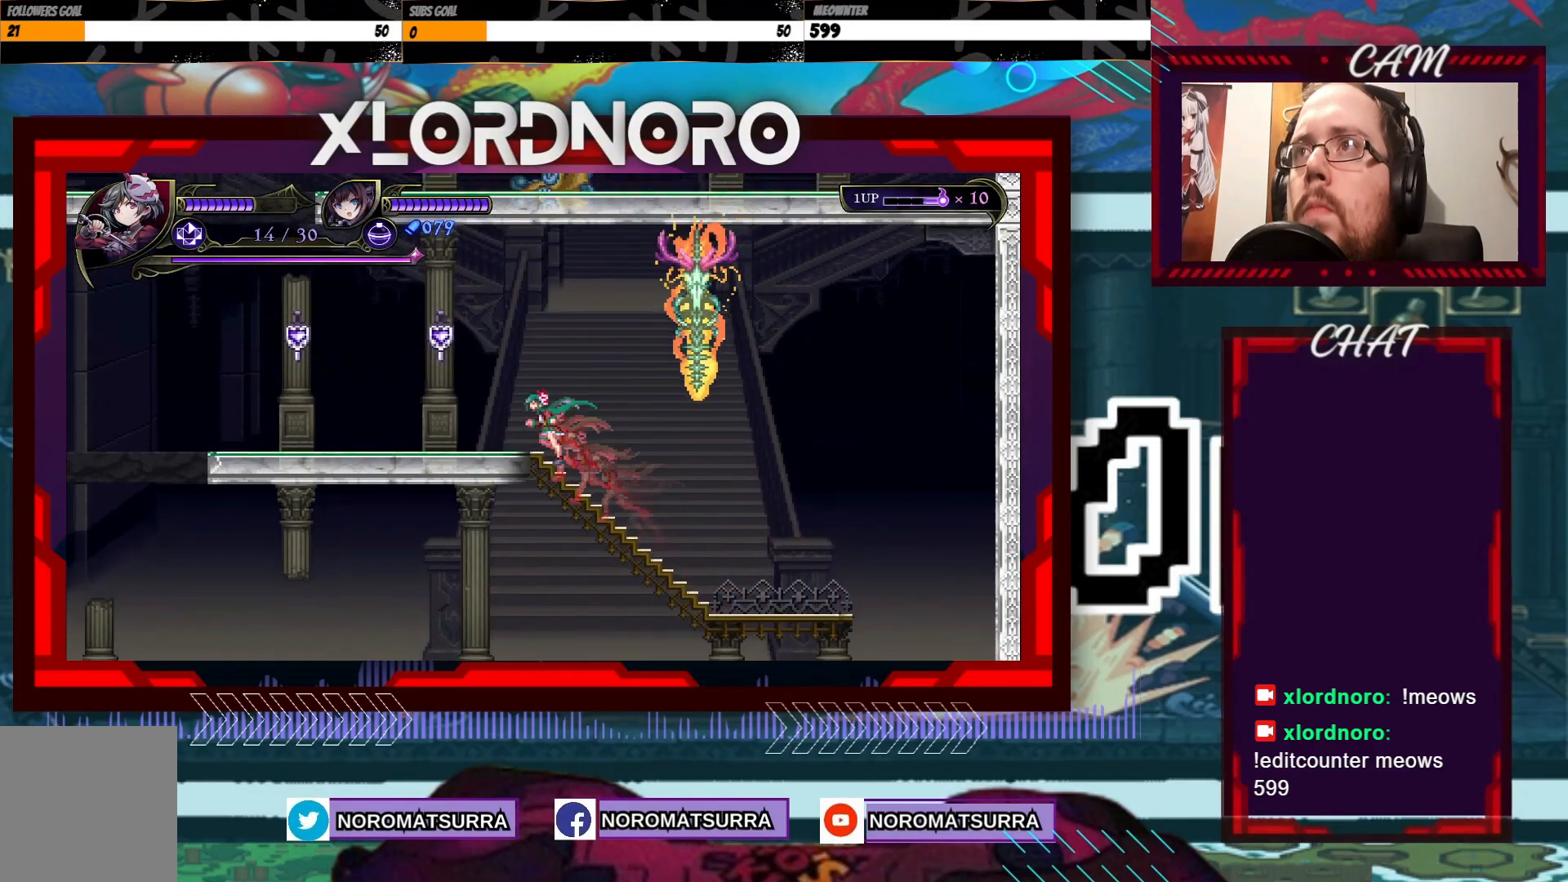
{"buttons": [], "left_stick": "left", "right_stick": "center", "events": []}
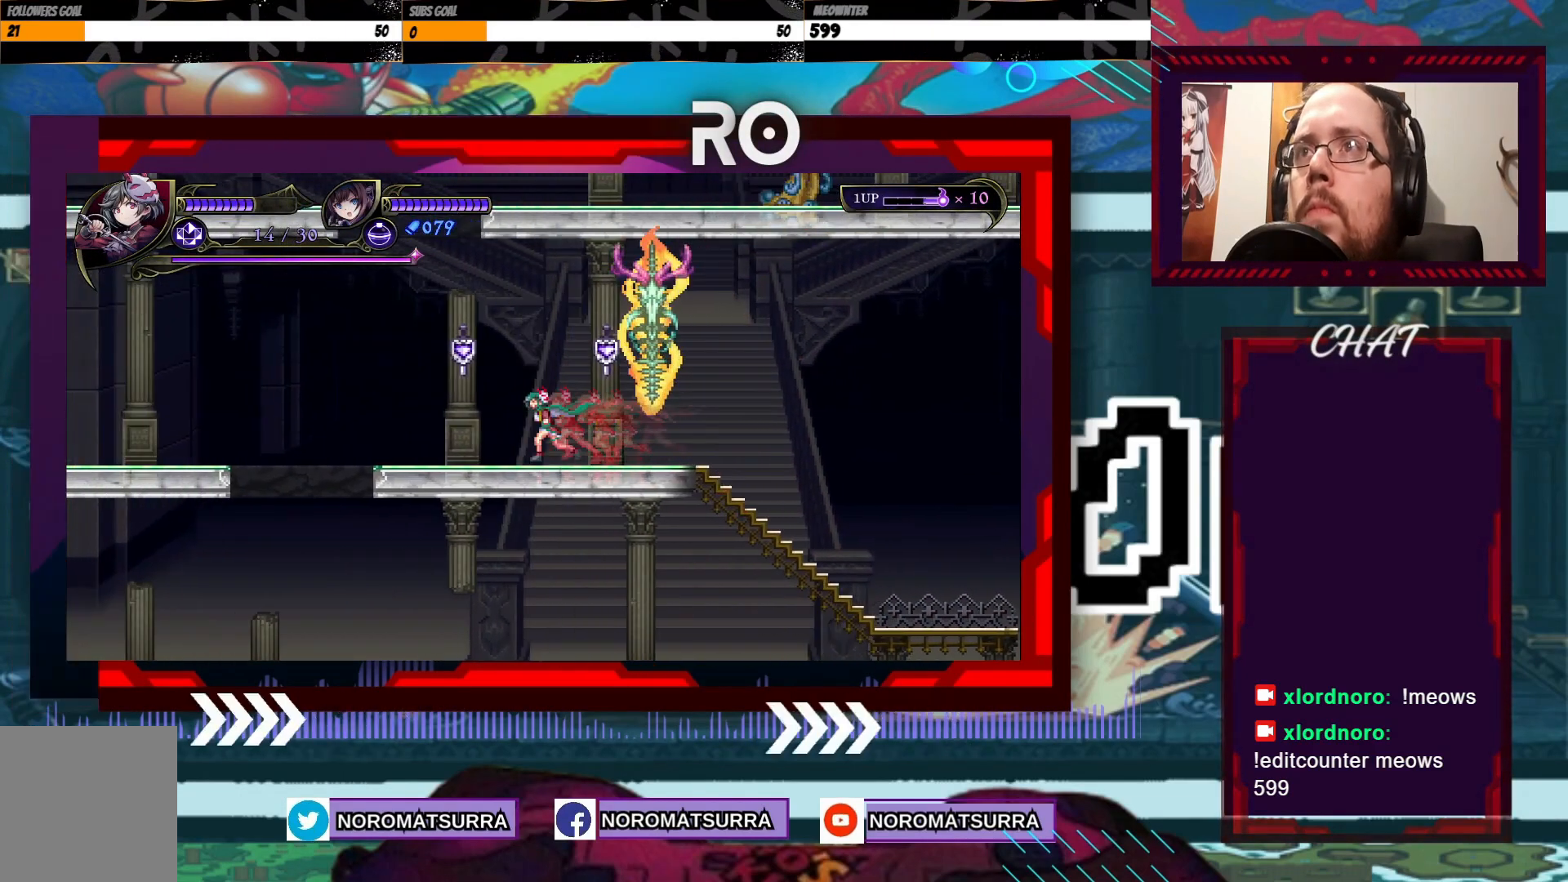
{"buttons": [], "left_stick": "right", "right_stick": "center", "events": [[383, "left_stick", "right"]]}
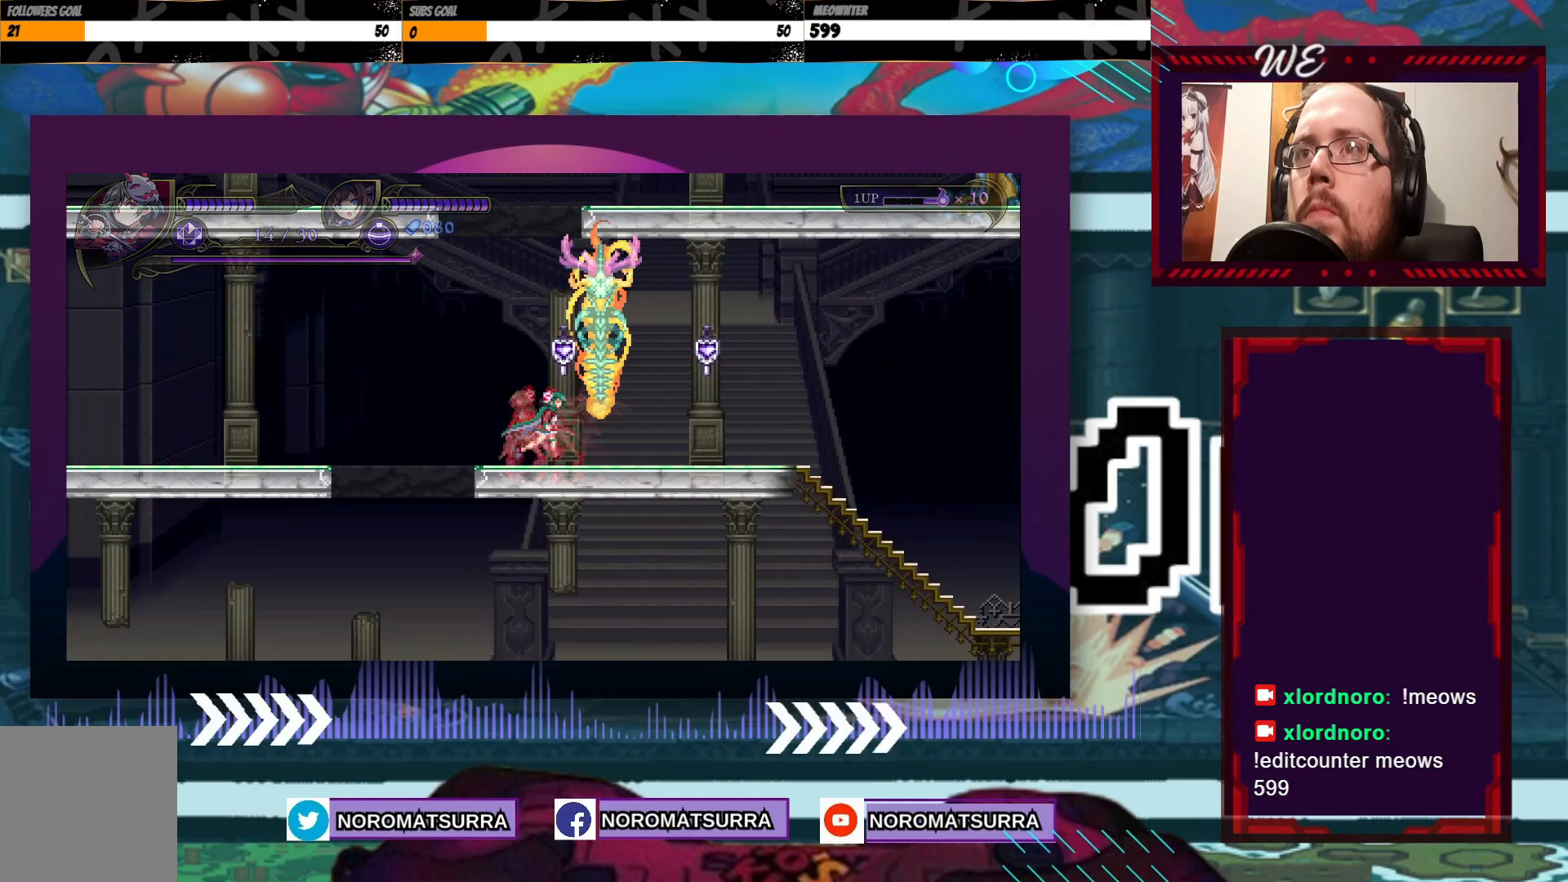
{"buttons": [], "left_stick": "down-left", "right_stick": "center", "events": [[217, "left_stick", "down"], [483, "left_stick", "down-left"]]}
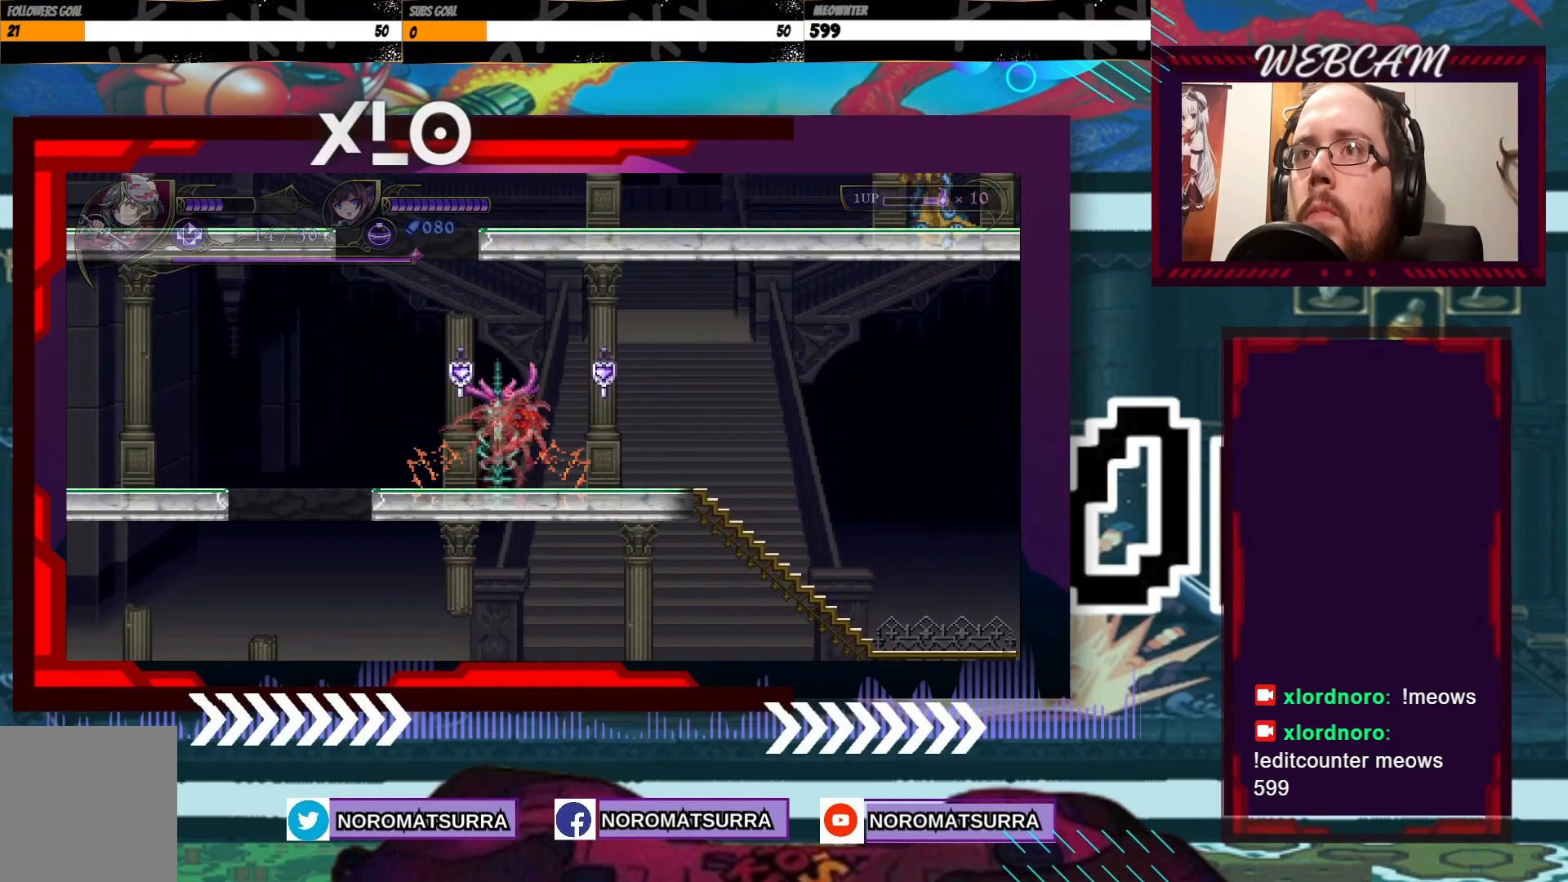
{"buttons": [], "left_stick": "left", "right_stick": "center", "events": [[17, "left_stick", "down"], [33, "left_stick", "center"], [83, "left_stick", "right"], [417, "left_stick", "left"]]}
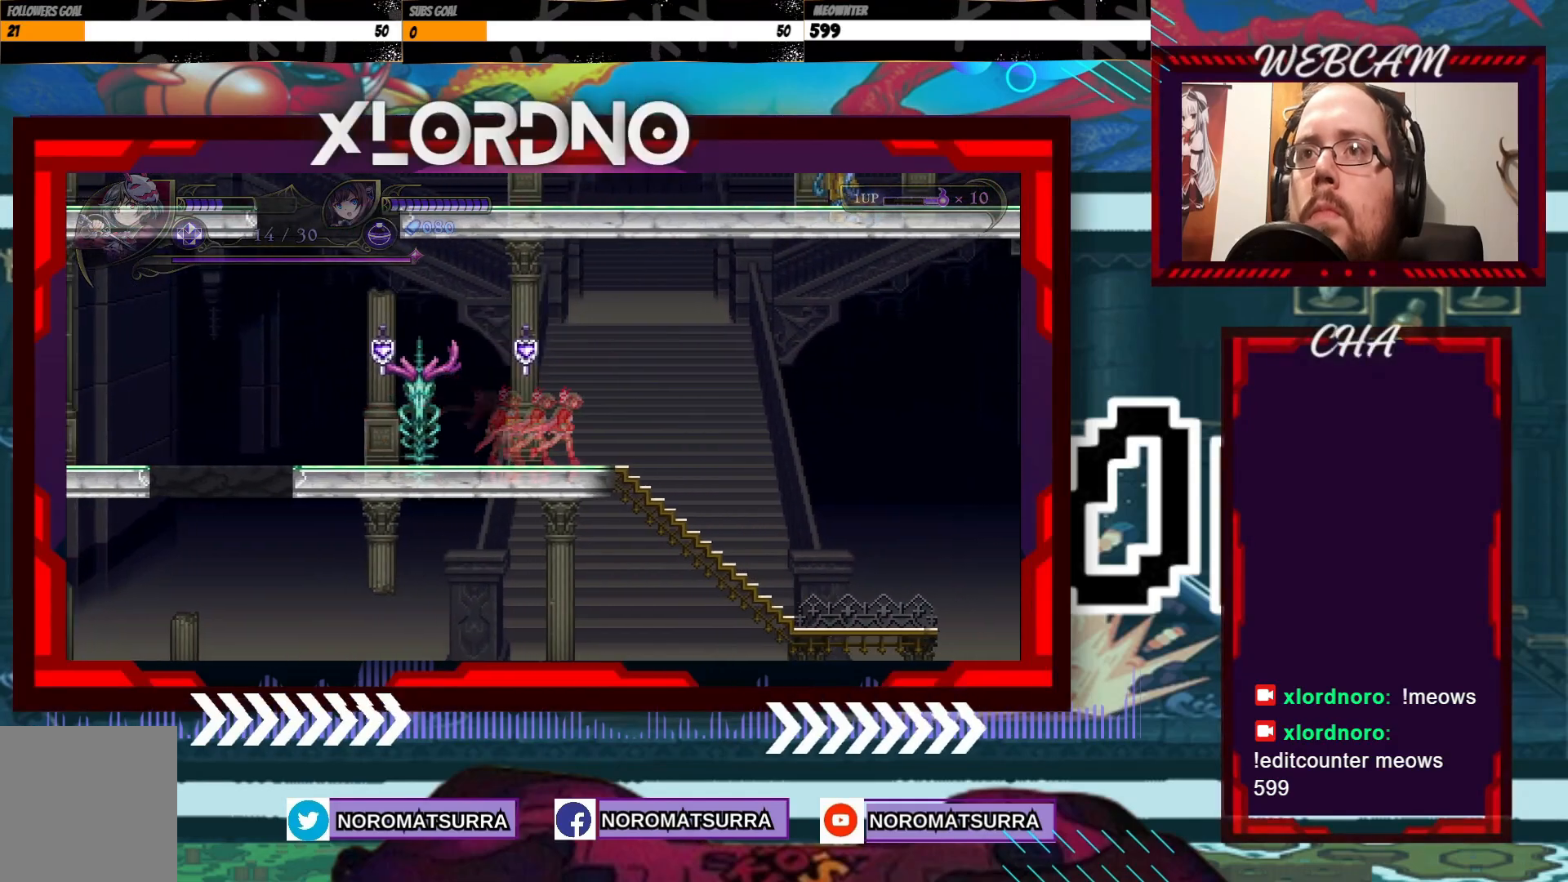
{"buttons": [], "left_stick": "right", "right_stick": "center", "events": [[17, "left_stick", "center"], [67, "A", "down"], [67, "X", "down"], [167, "A", "up"], [183, "X", "up"], [233, "X", "down"], [283, "left_stick", "right"], [467, "X", "up"]]}
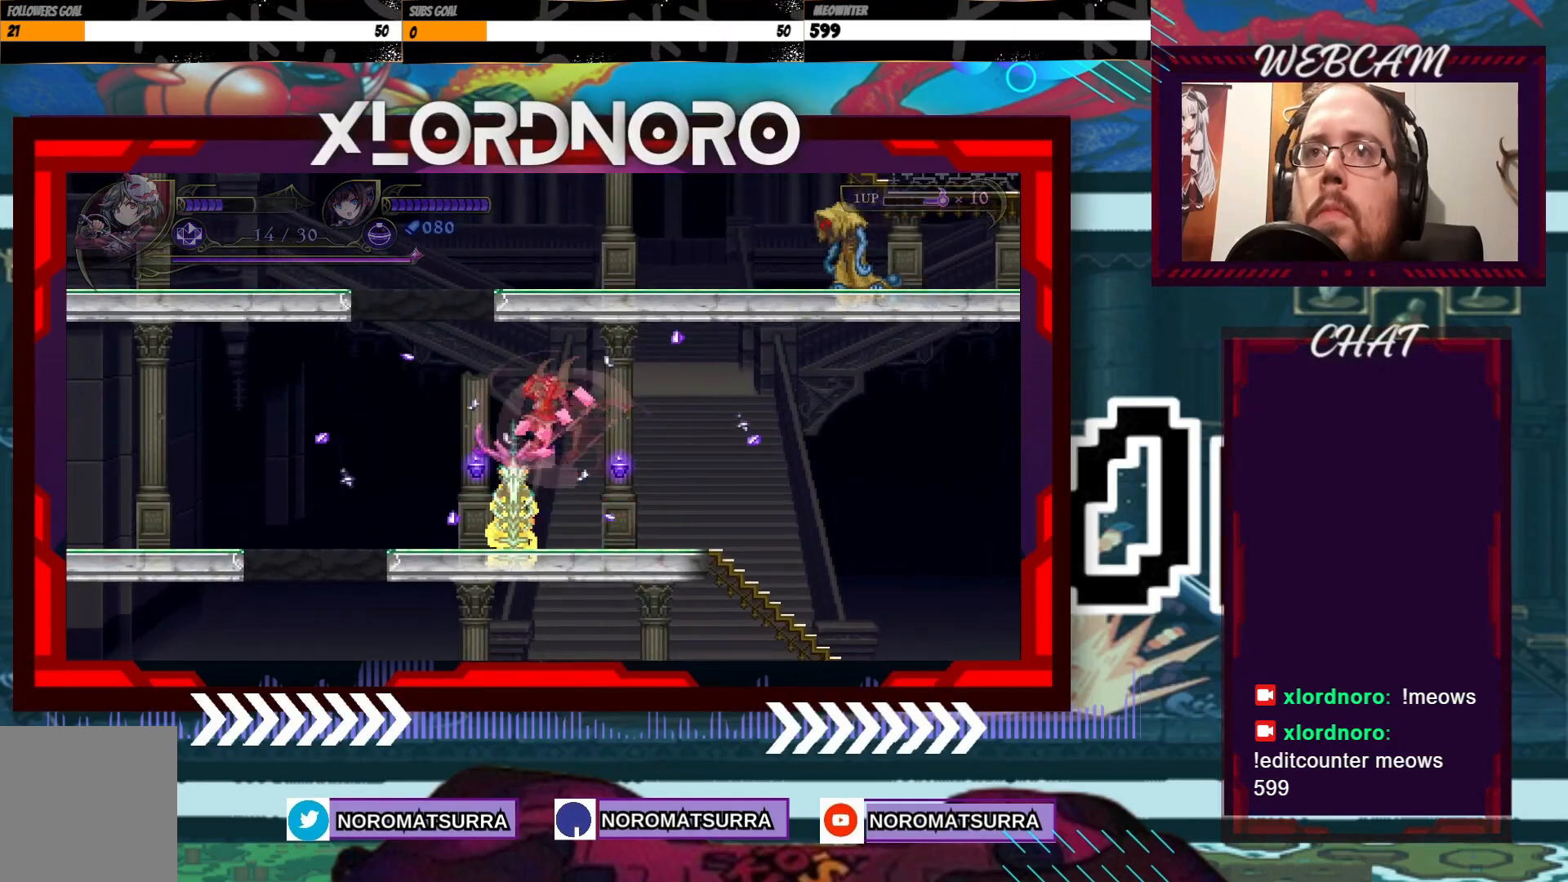
{"buttons": ["X"], "left_stick": "center", "right_stick": "center", "events": [[217, "left_stick", "left"], [283, "X", "down"], [367, "left_stick", "center"], [383, "X", "up"], [467, "X", "down"]]}
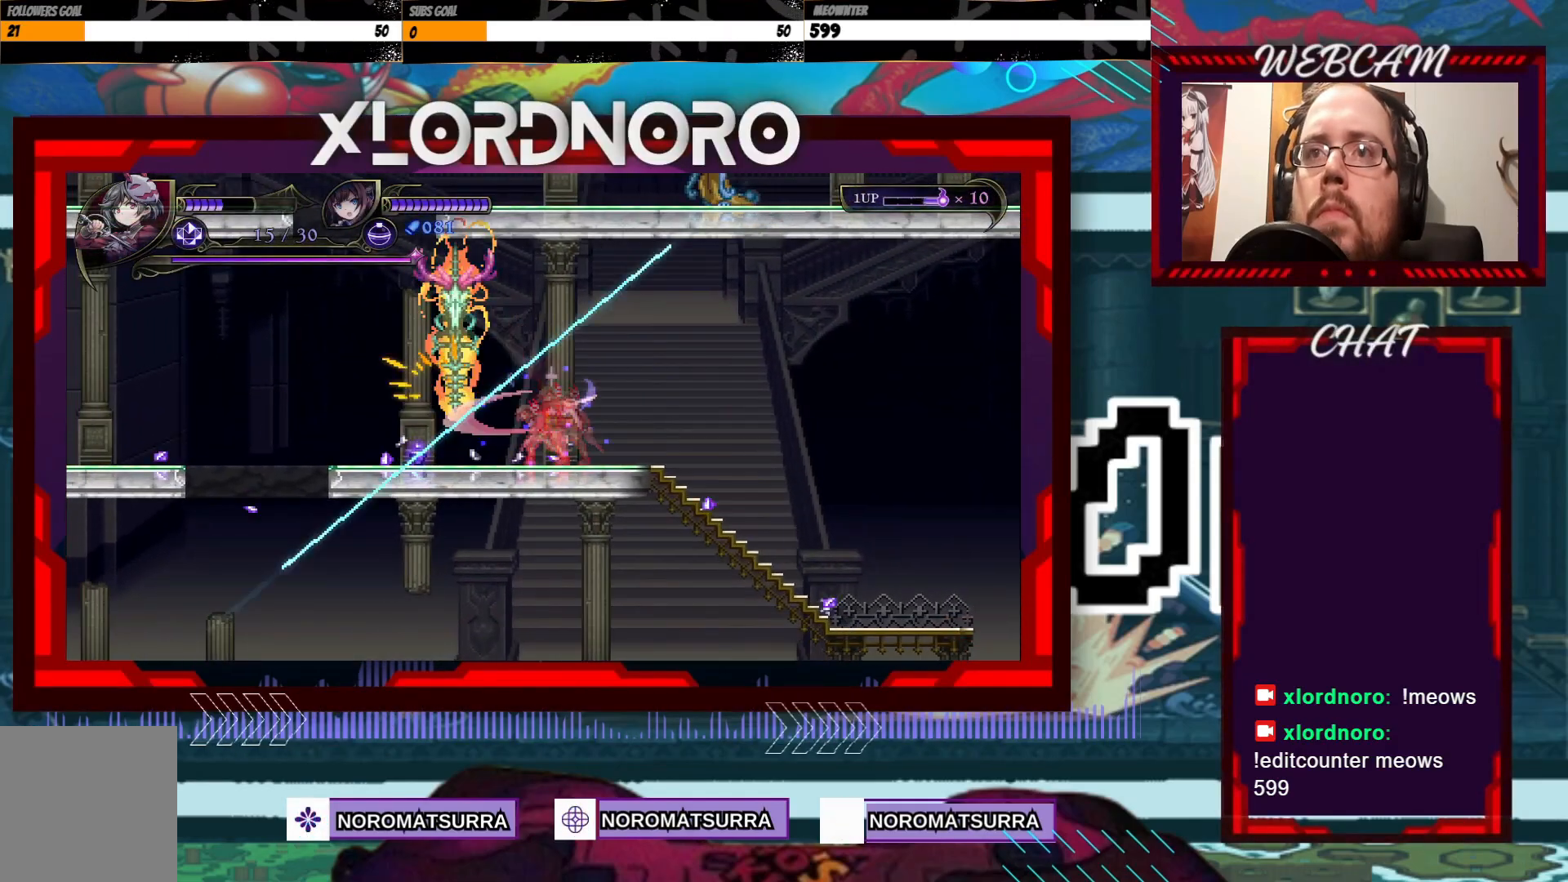
{"buttons": ["X"], "left_stick": "center", "right_stick": "center", "events": [[67, "X", "up"], [117, "X", "down"], [183, "X", "up"], [267, "X", "down"], [367, "X", "up"], [417, "X", "down"]]}
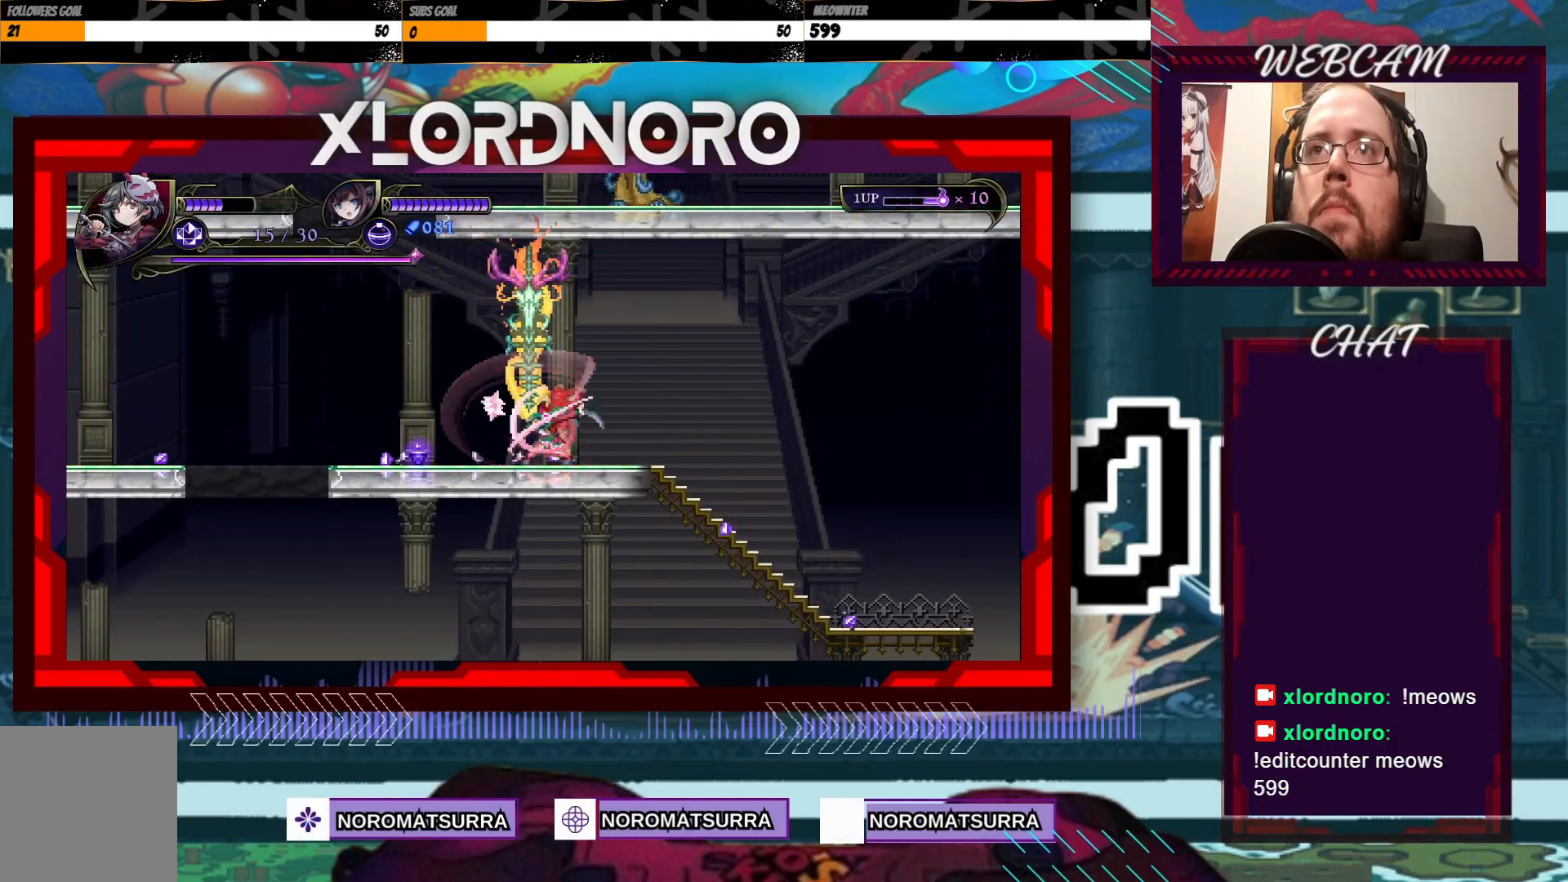
{"buttons": [], "left_stick": "left", "right_stick": "center", "events": [[17, "X", "up"], [267, "left_stick", "left"]]}
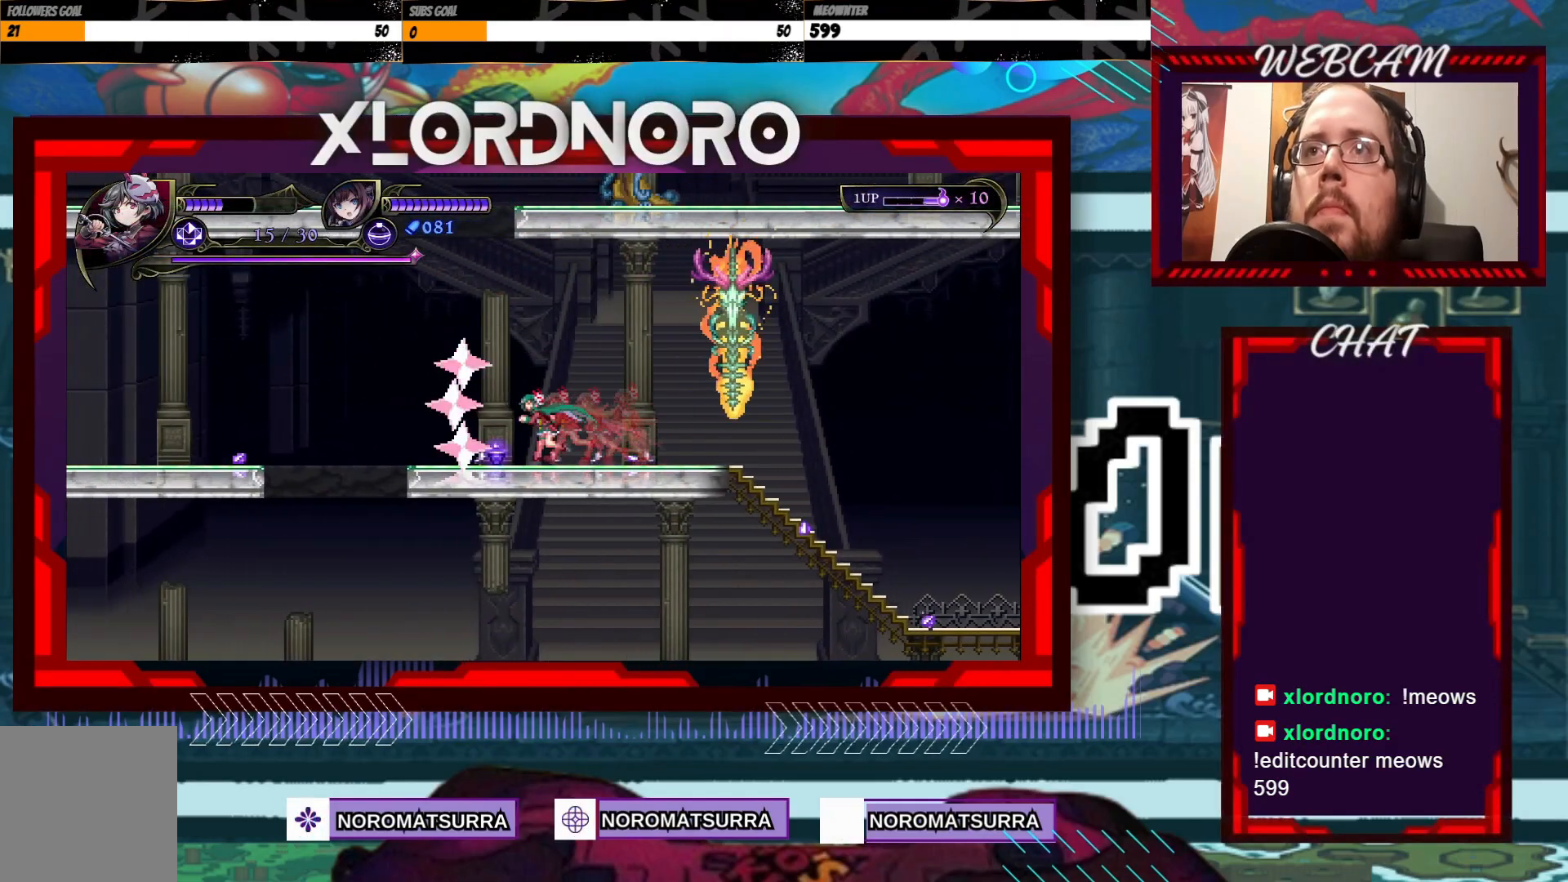
{"buttons": ["X"], "left_stick": "center", "right_stick": "center", "events": [[233, "left_stick", "right"], [367, "left_stick", "center"], [433, "X", "down"]]}
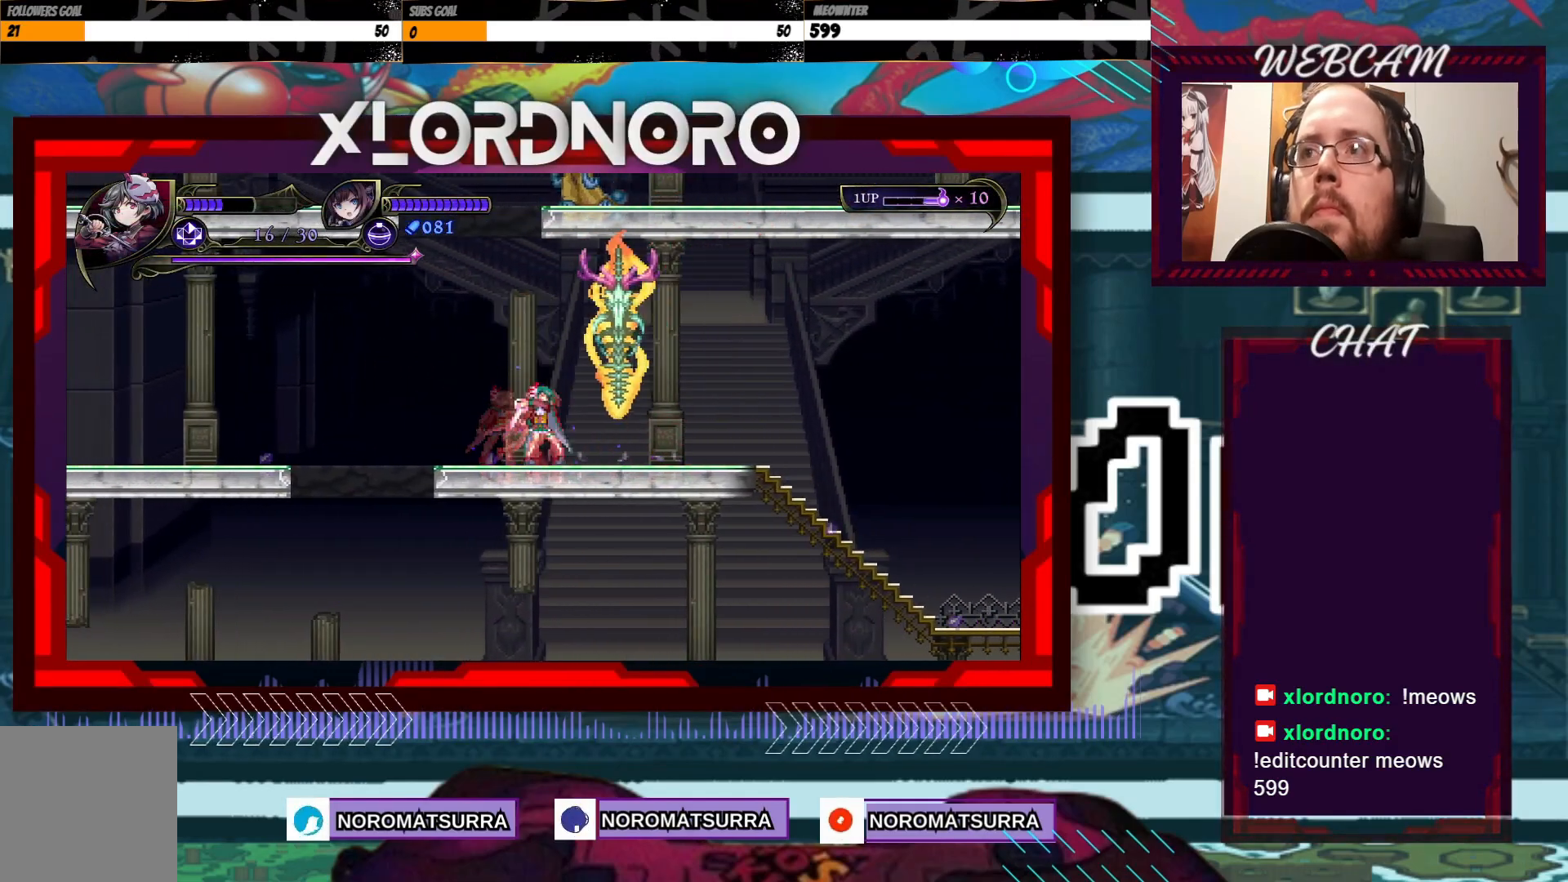
{"buttons": [], "left_stick": "center", "right_stick": "center", "events": [[33, "X", "up"], [83, "X", "down"], [167, "X", "up"]]}
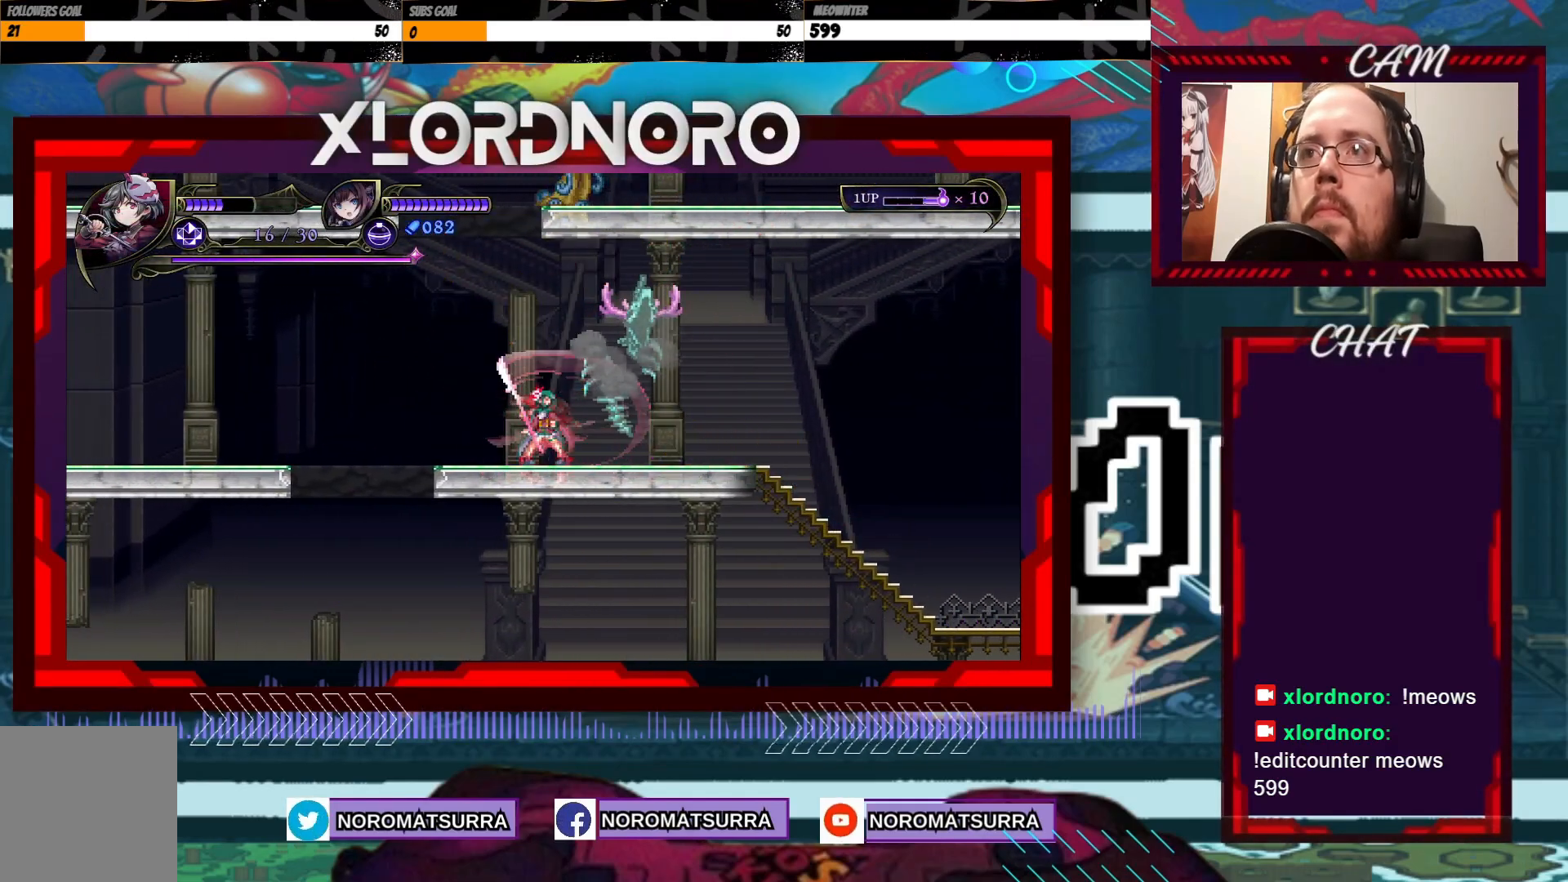
{"buttons": ["A"], "left_stick": "left", "right_stick": "center", "events": [[267, "left_stick", "left"], [483, "A", "down"]]}
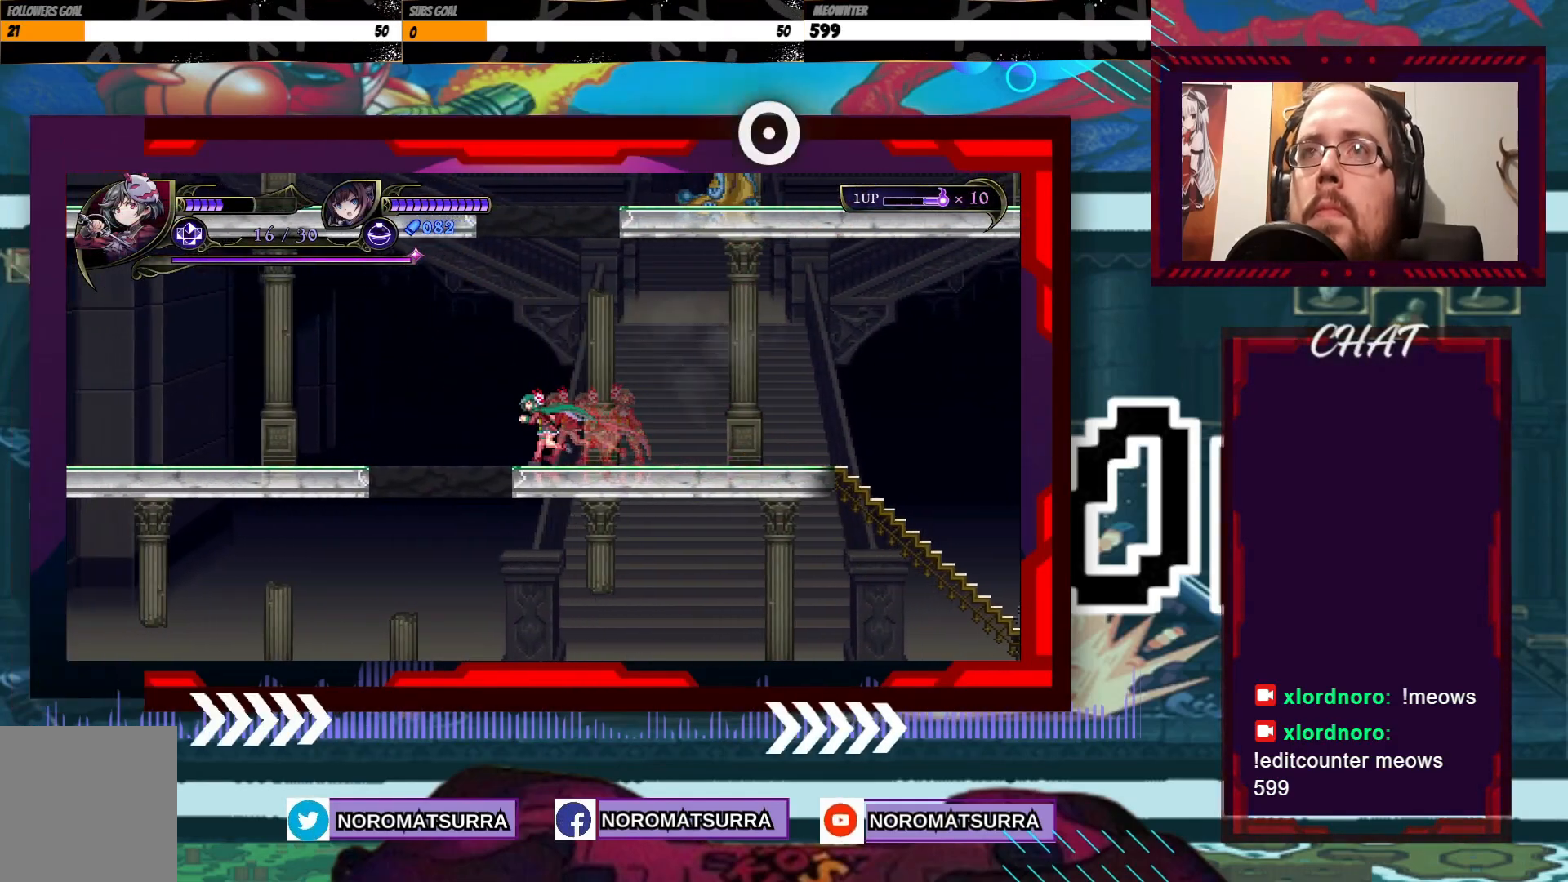
{"buttons": [], "left_stick": "left", "right_stick": "center", "events": [[133, "A", "up"]]}
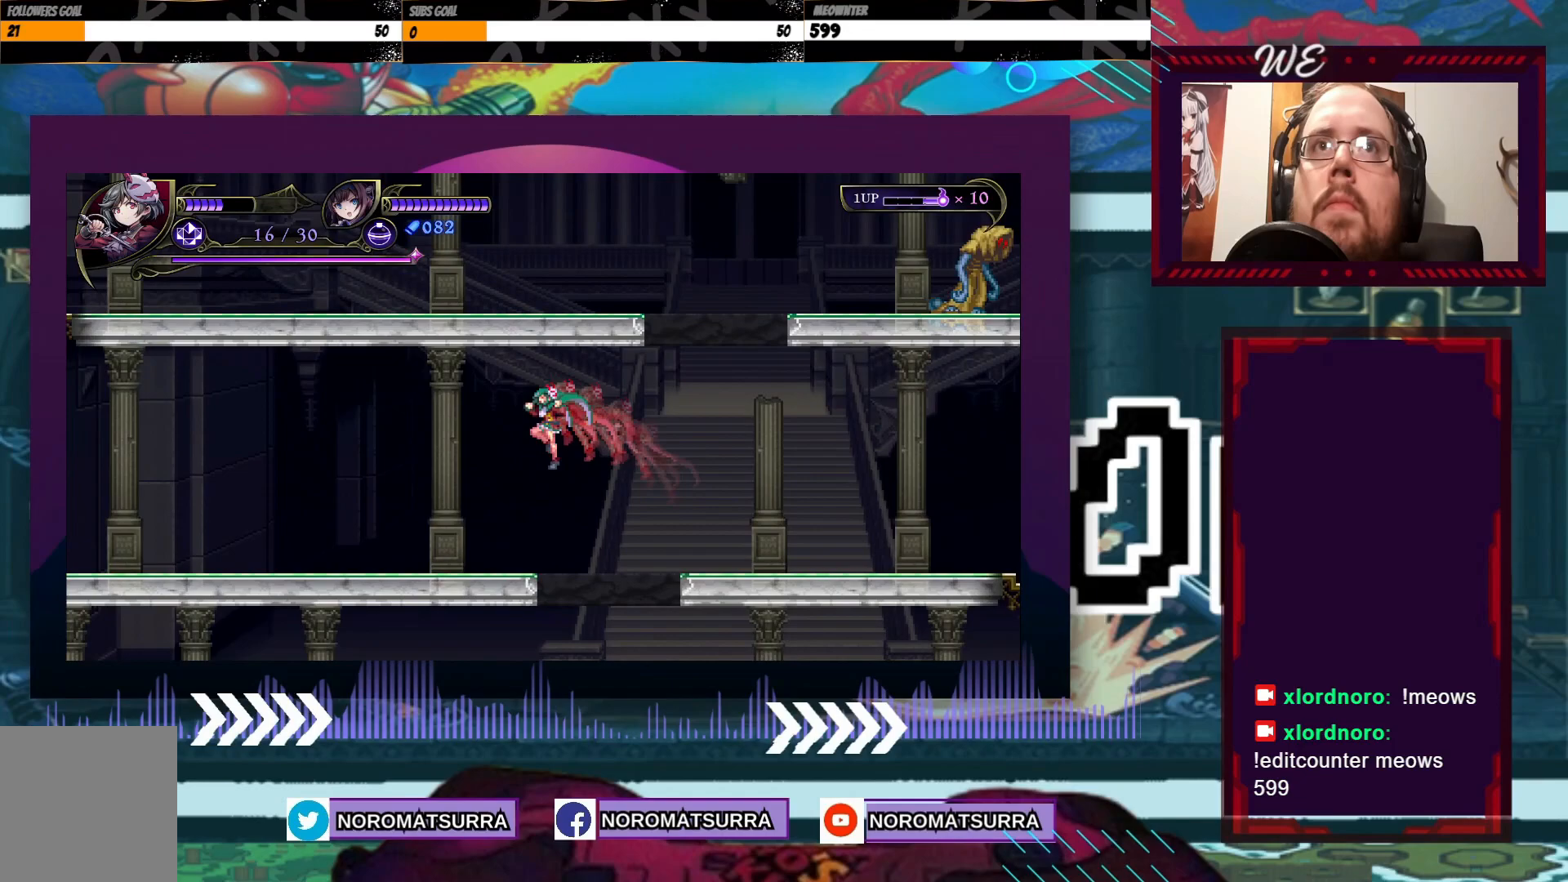
{"buttons": [], "left_stick": "left", "right_stick": "center", "events": []}
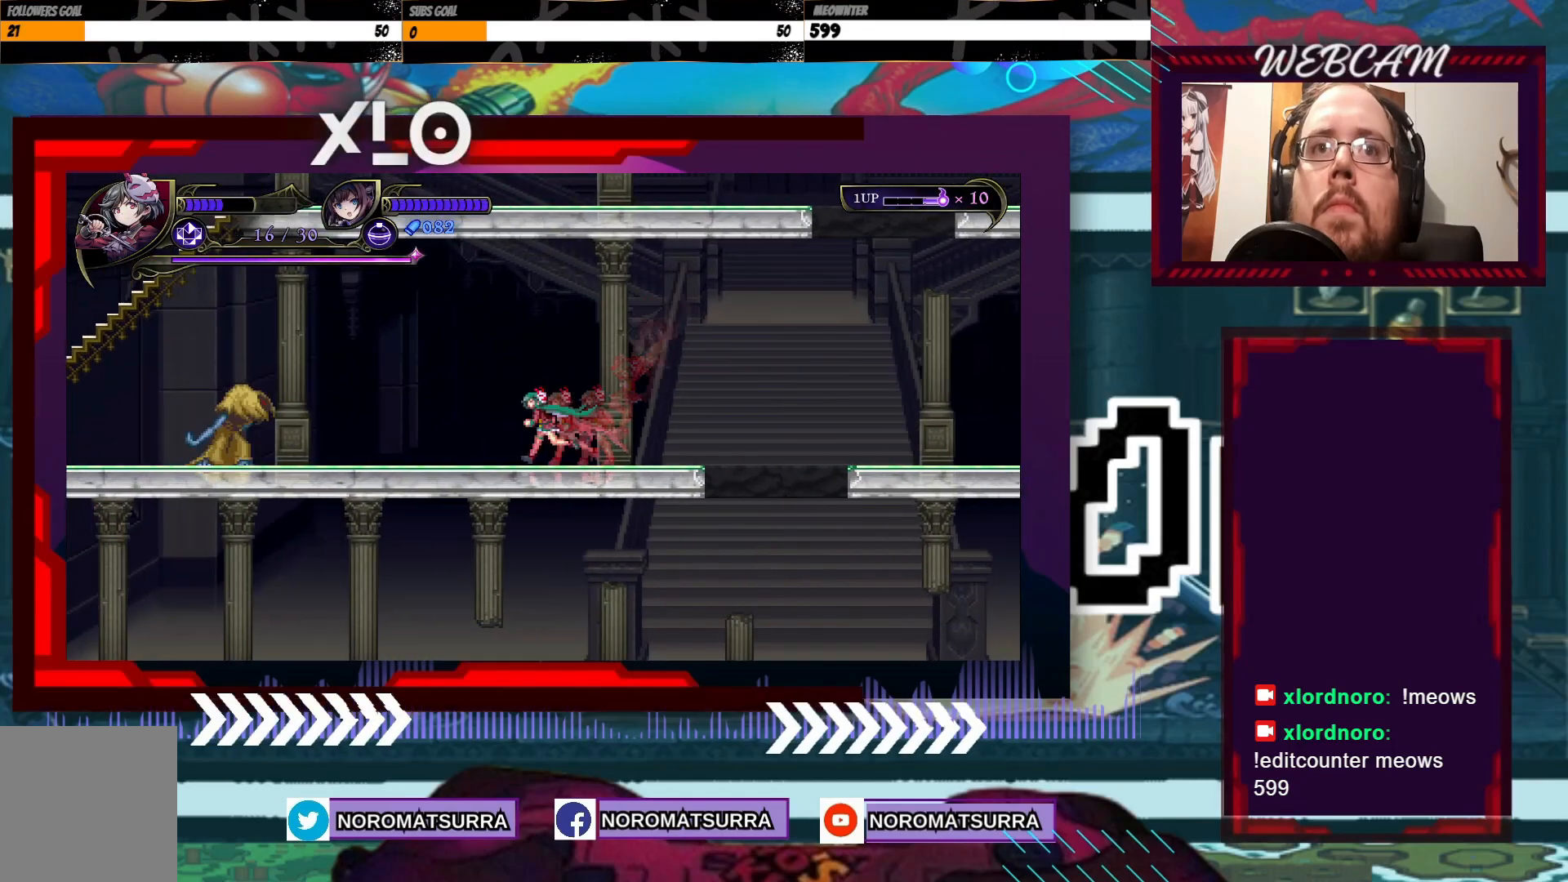
{"buttons": ["X"], "left_stick": "left", "right_stick": "center", "events": [[467, "X", "down"]]}
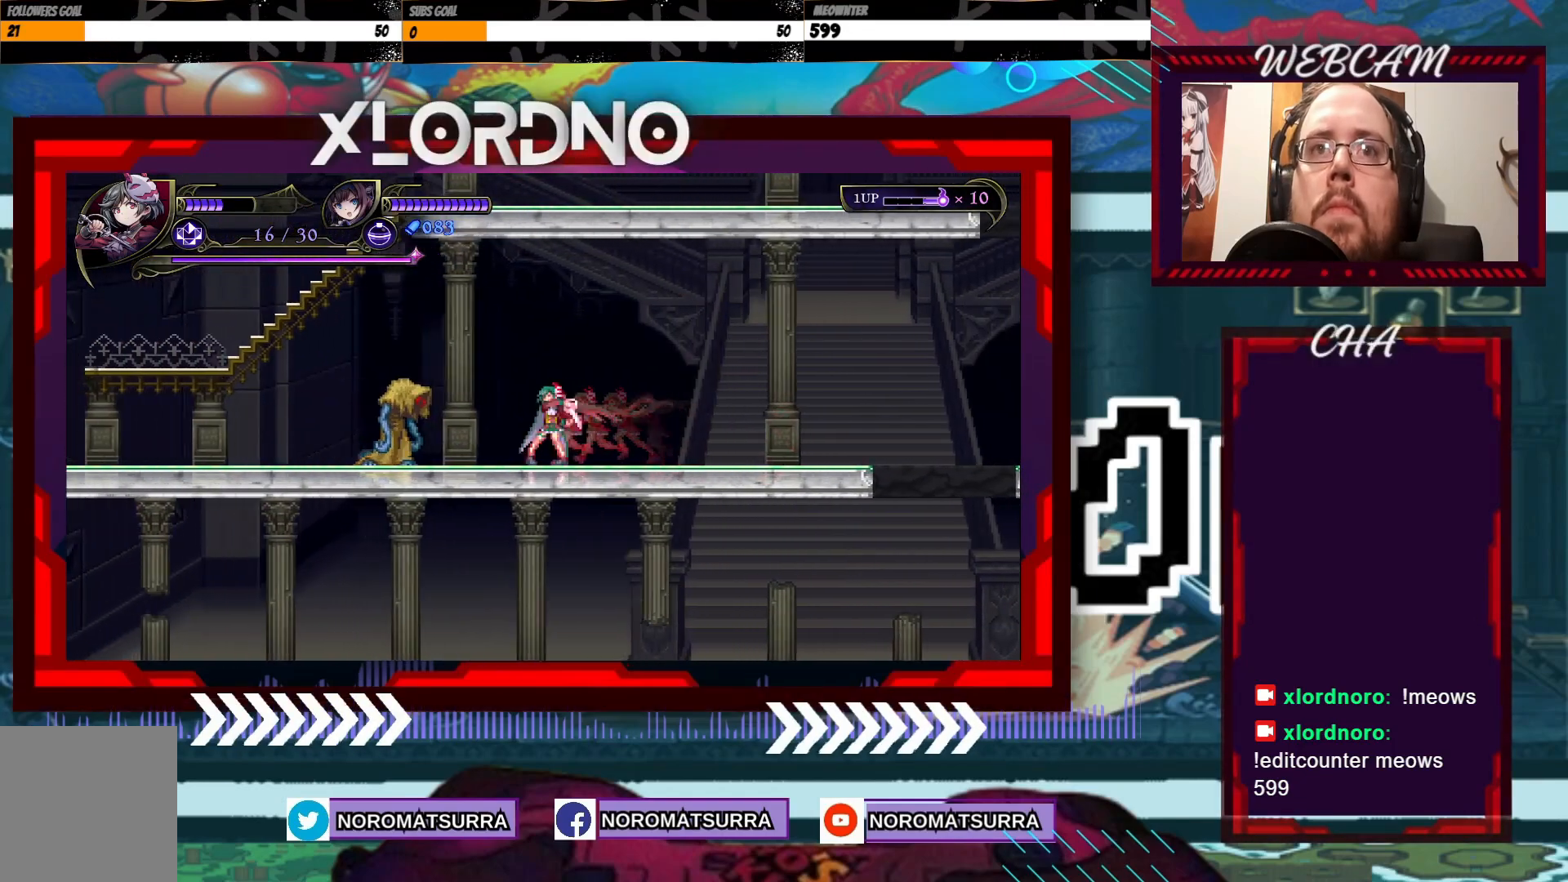
{"buttons": ["X"], "left_stick": "center", "right_stick": "center", "events": [[67, "X", "up"], [233, "X", "down"], [233, "left_stick", "center"], [317, "X", "up"], [483, "X", "down"]]}
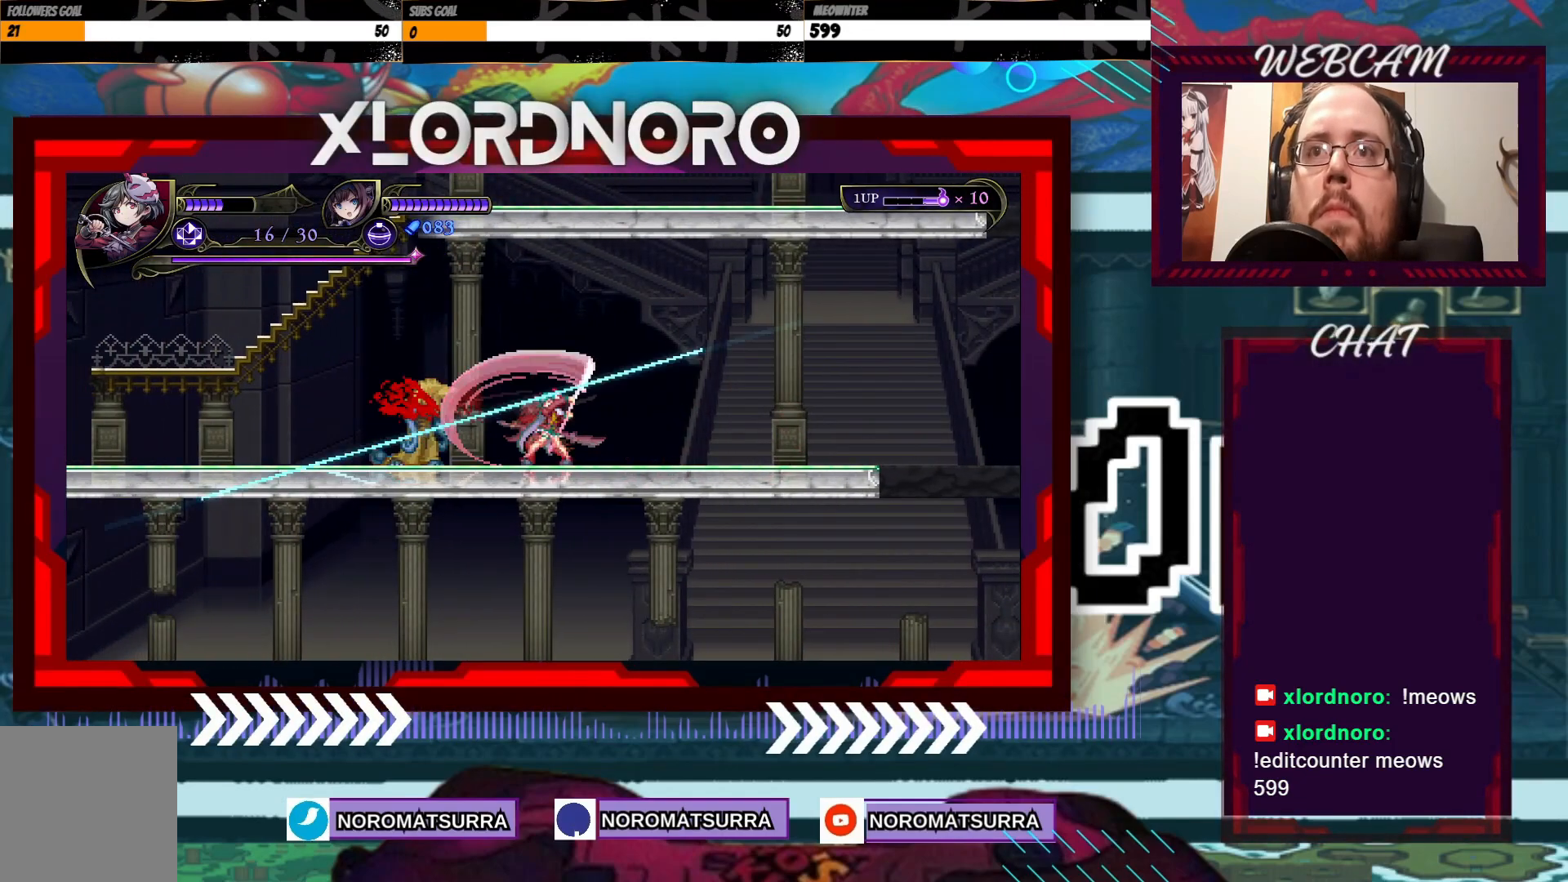
{"buttons": [], "left_stick": "center", "right_stick": "center", "events": [[83, "X", "up"], [167, "X", "down"], [233, "X", "up"]]}
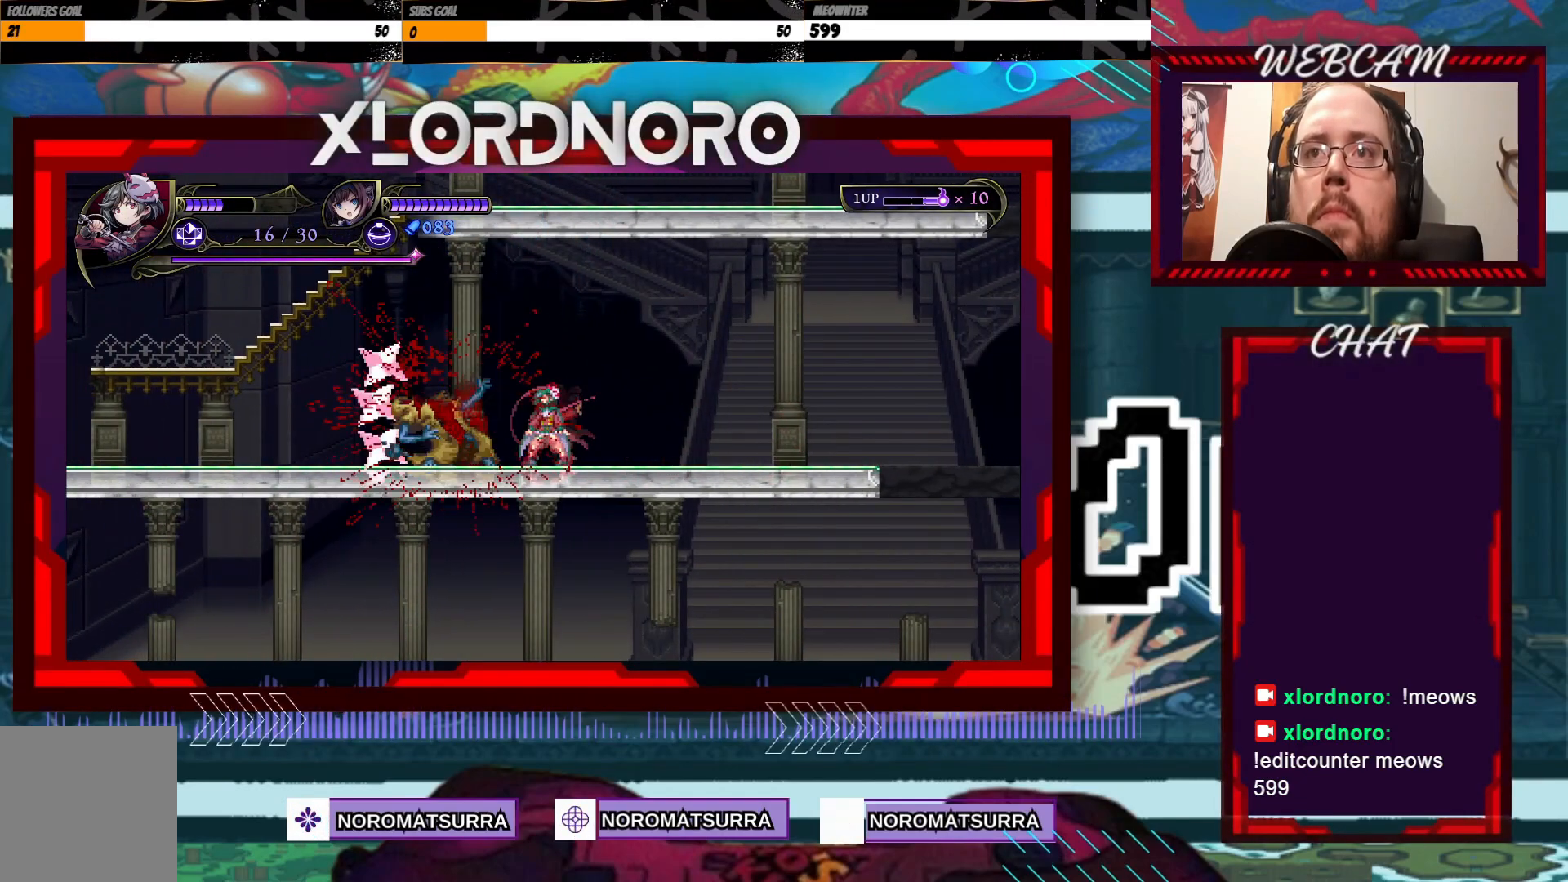
{"buttons": [], "left_stick": "left", "right_stick": "center", "events": [[67, "left_stick", "left"]]}
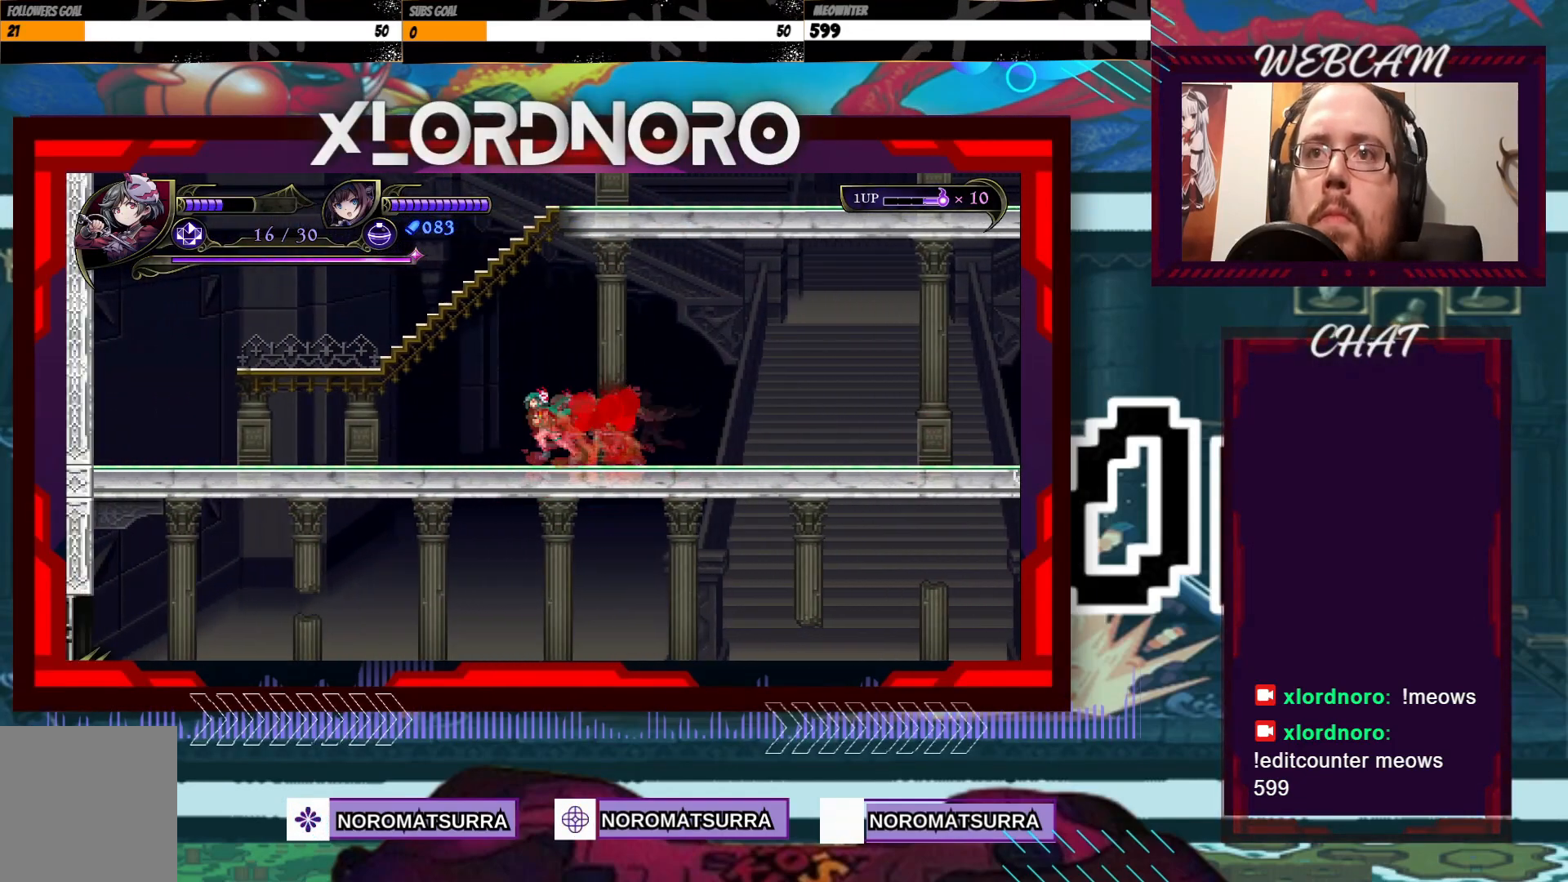
{"buttons": ["A"], "left_stick": "left", "right_stick": "center", "events": [[367, "A", "down"]]}
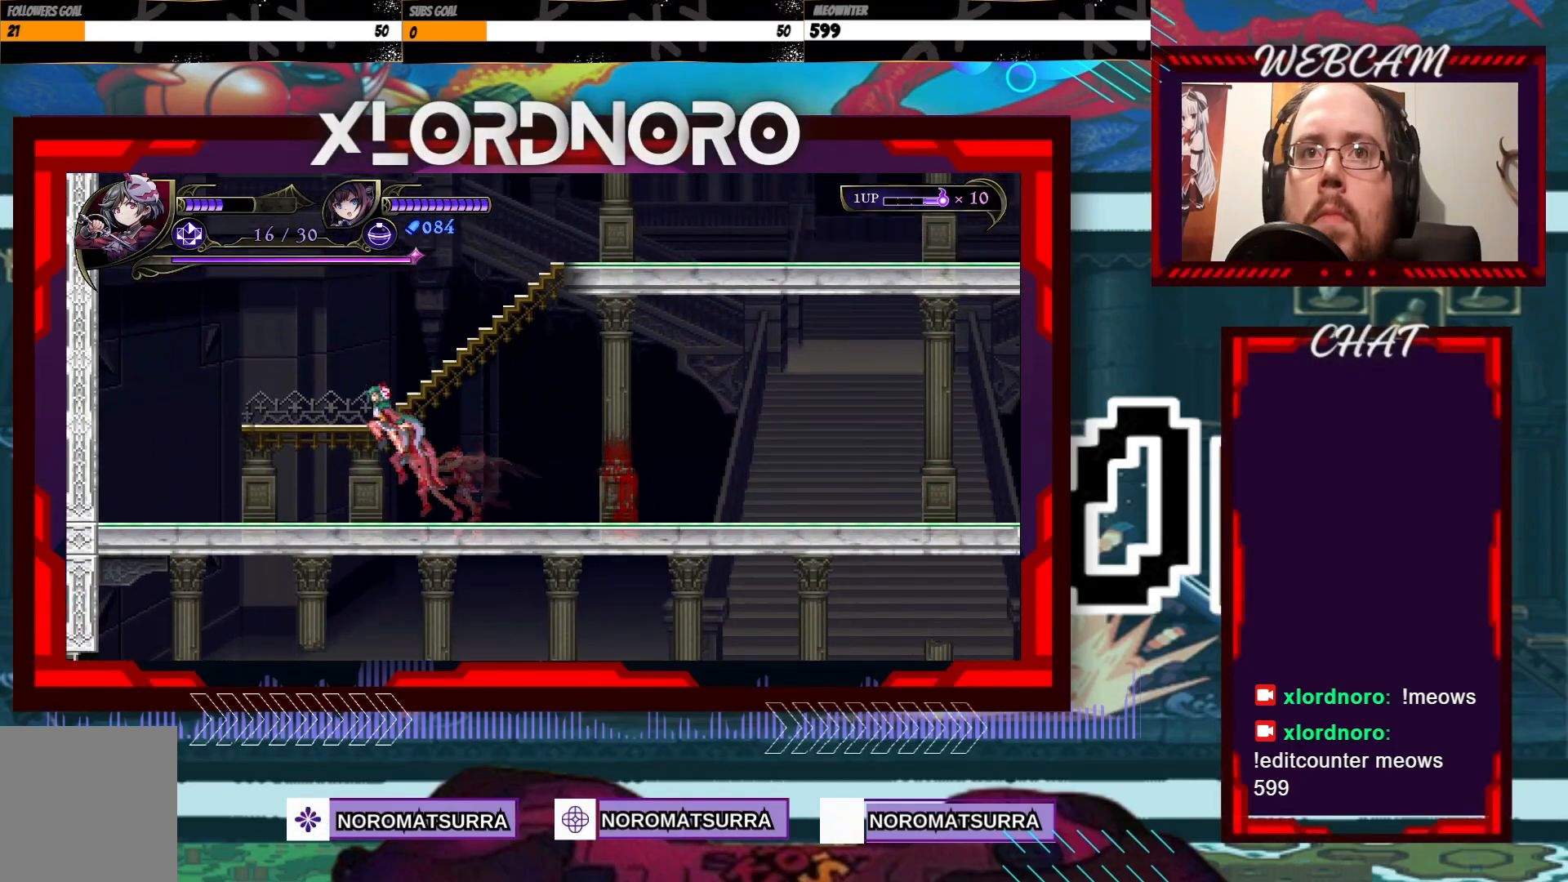
{"buttons": [], "left_stick": "right", "right_stick": "center", "events": [[83, "A", "up"], [267, "left_stick", "right"]]}
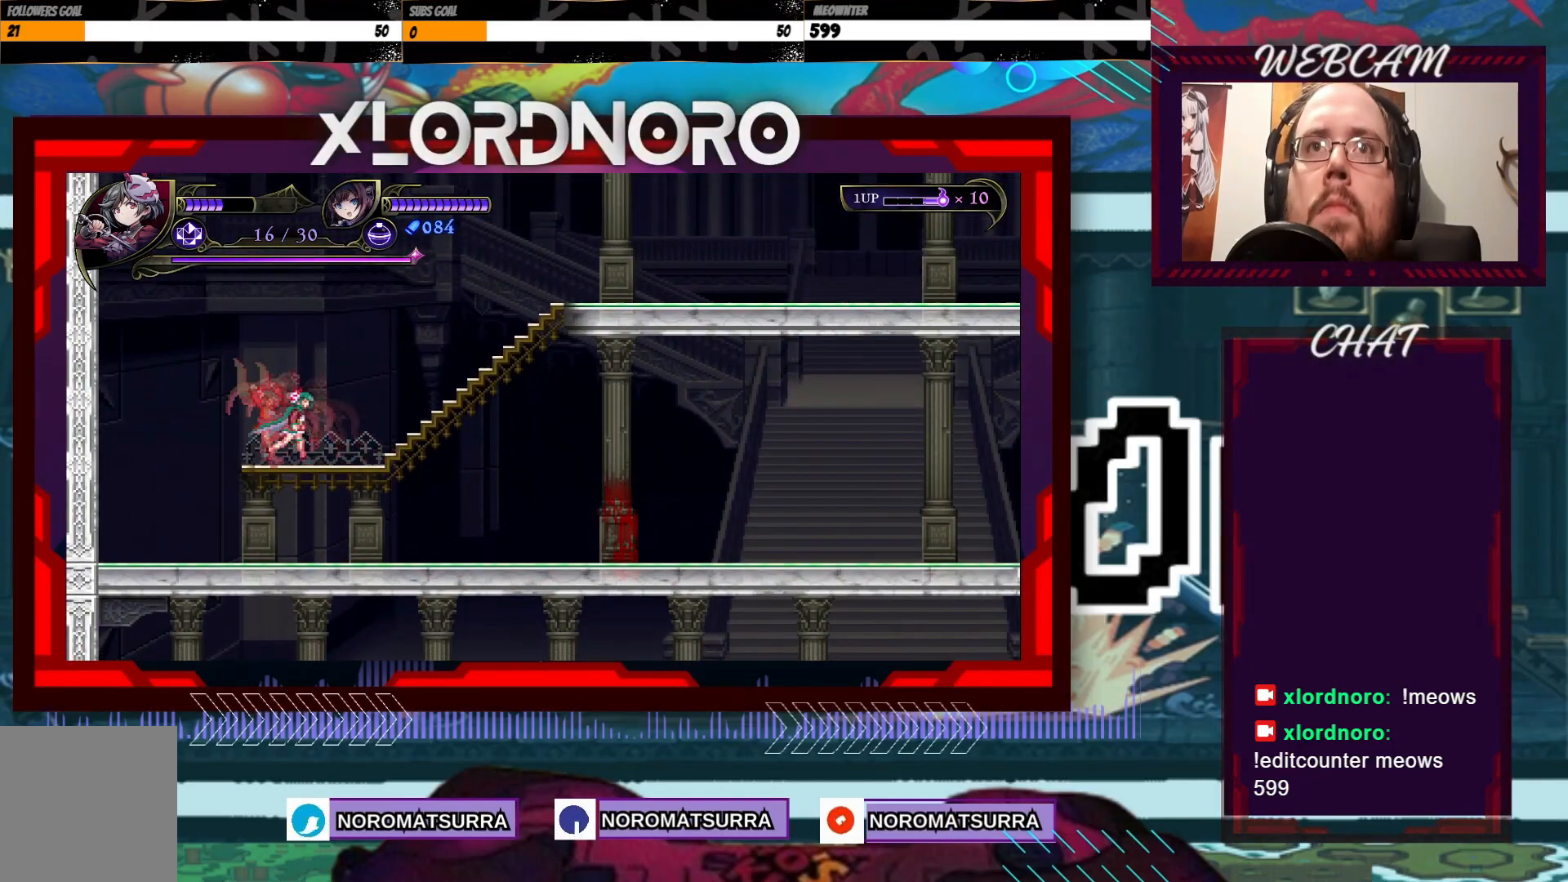
{"buttons": [], "left_stick": "right", "right_stick": "center", "events": []}
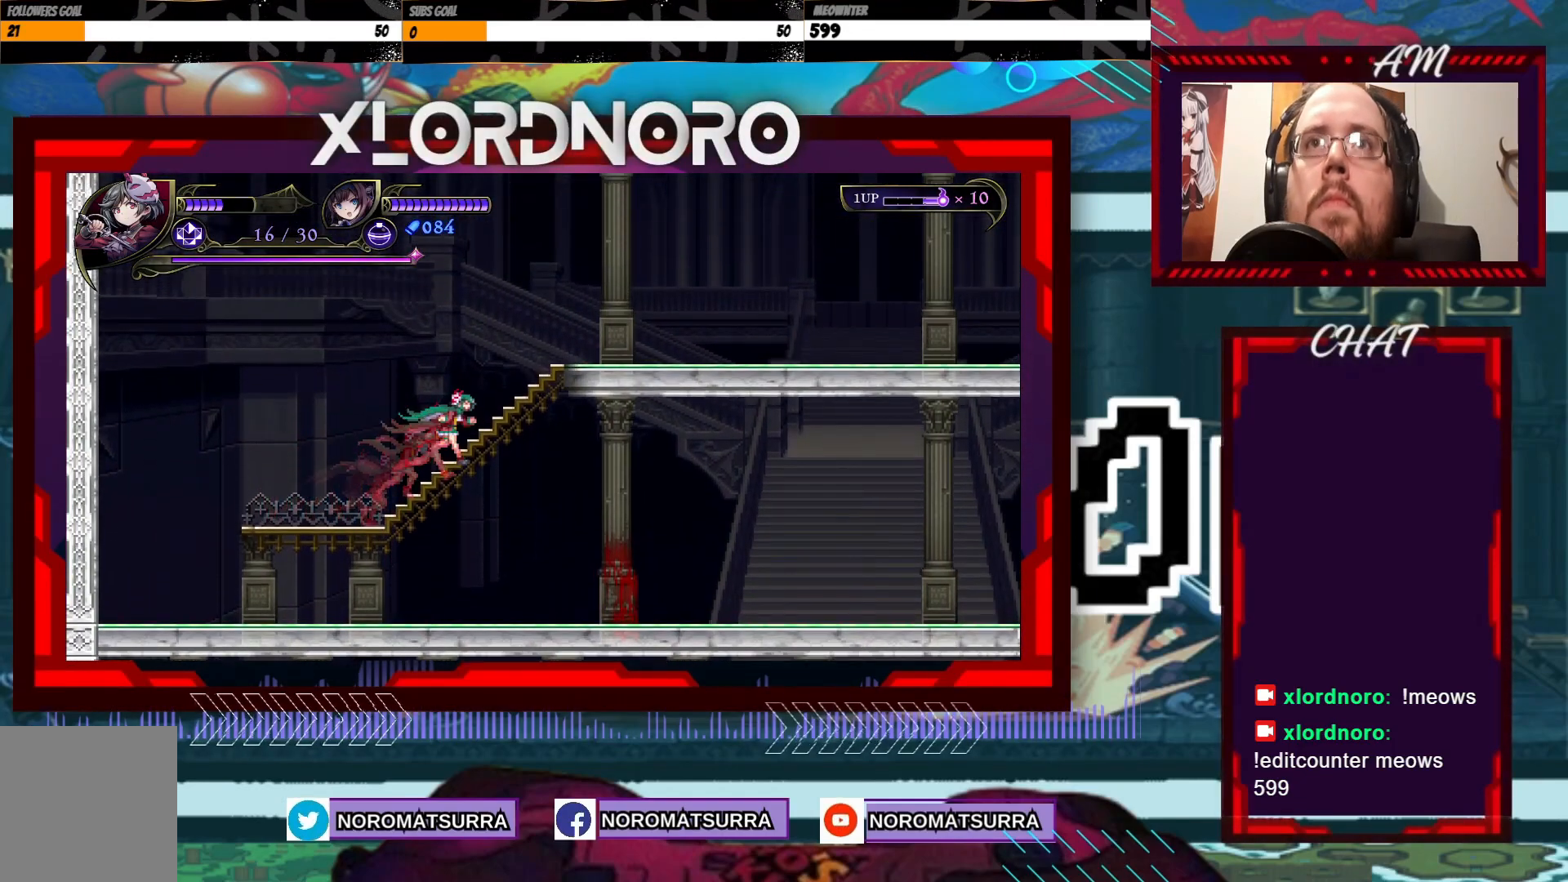
{"buttons": [], "left_stick": "right", "right_stick": "center", "events": []}